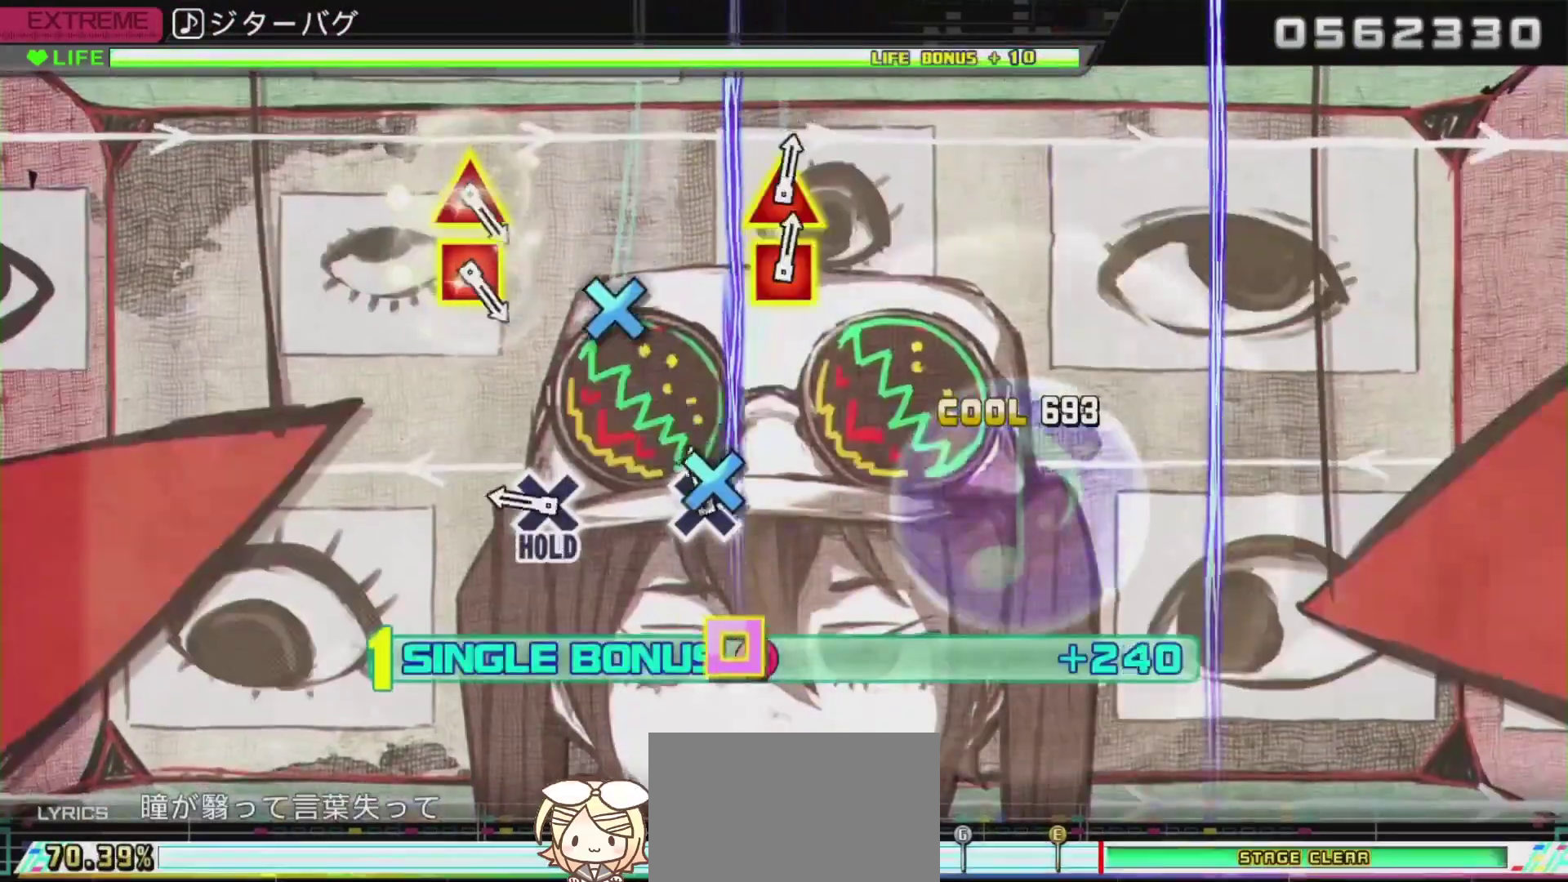
Gameplay with a controller (PlayStation layout); each line is a JSON object with the inputs held at the frame after it. "events" lists button and stick changes between this image and that frame as [ms after this image, input, new state], when the widget could be followed in between.
{"buttons": ["L2"], "left_stick": "center", "right_stick": "center", "events": [[33, "CROSS", "down"], [200, "CROSS", "up"], [283, "CROSS", "down"], [333, "L2", "down"], [483, "CROSS", "up"], [483, "R2", "up"]]}
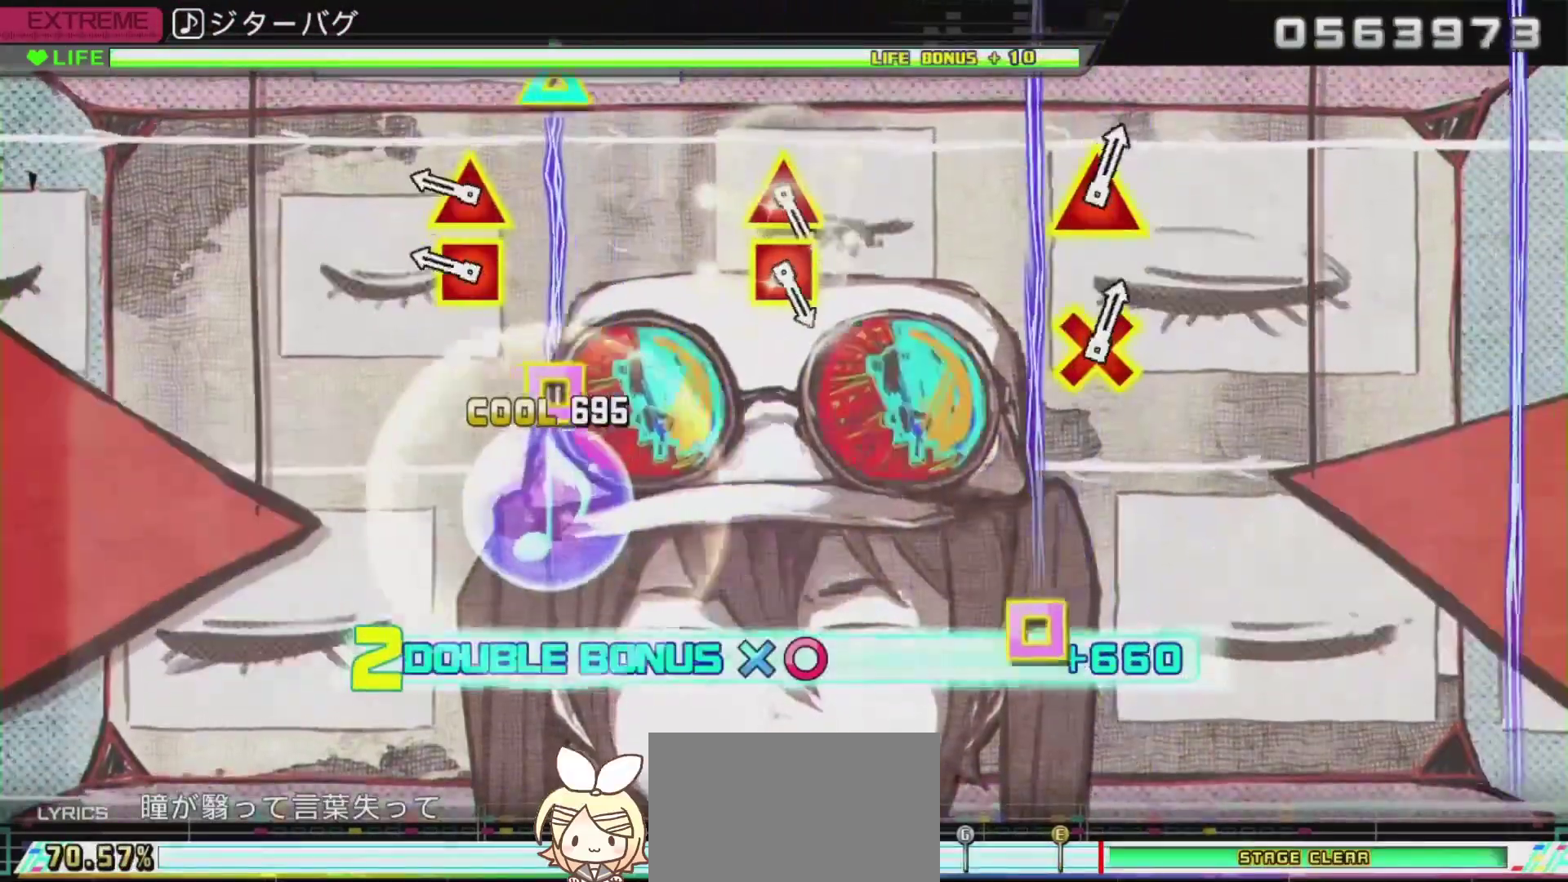
{"buttons": ["L2"], "left_stick": "center", "right_stick": "center", "events": [[251, "TRIANGLE", "down"], [301, "DPAD_LEFT", "down"], [434, "DPAD_LEFT", "up"], [451, "TRIANGLE", "up"]]}
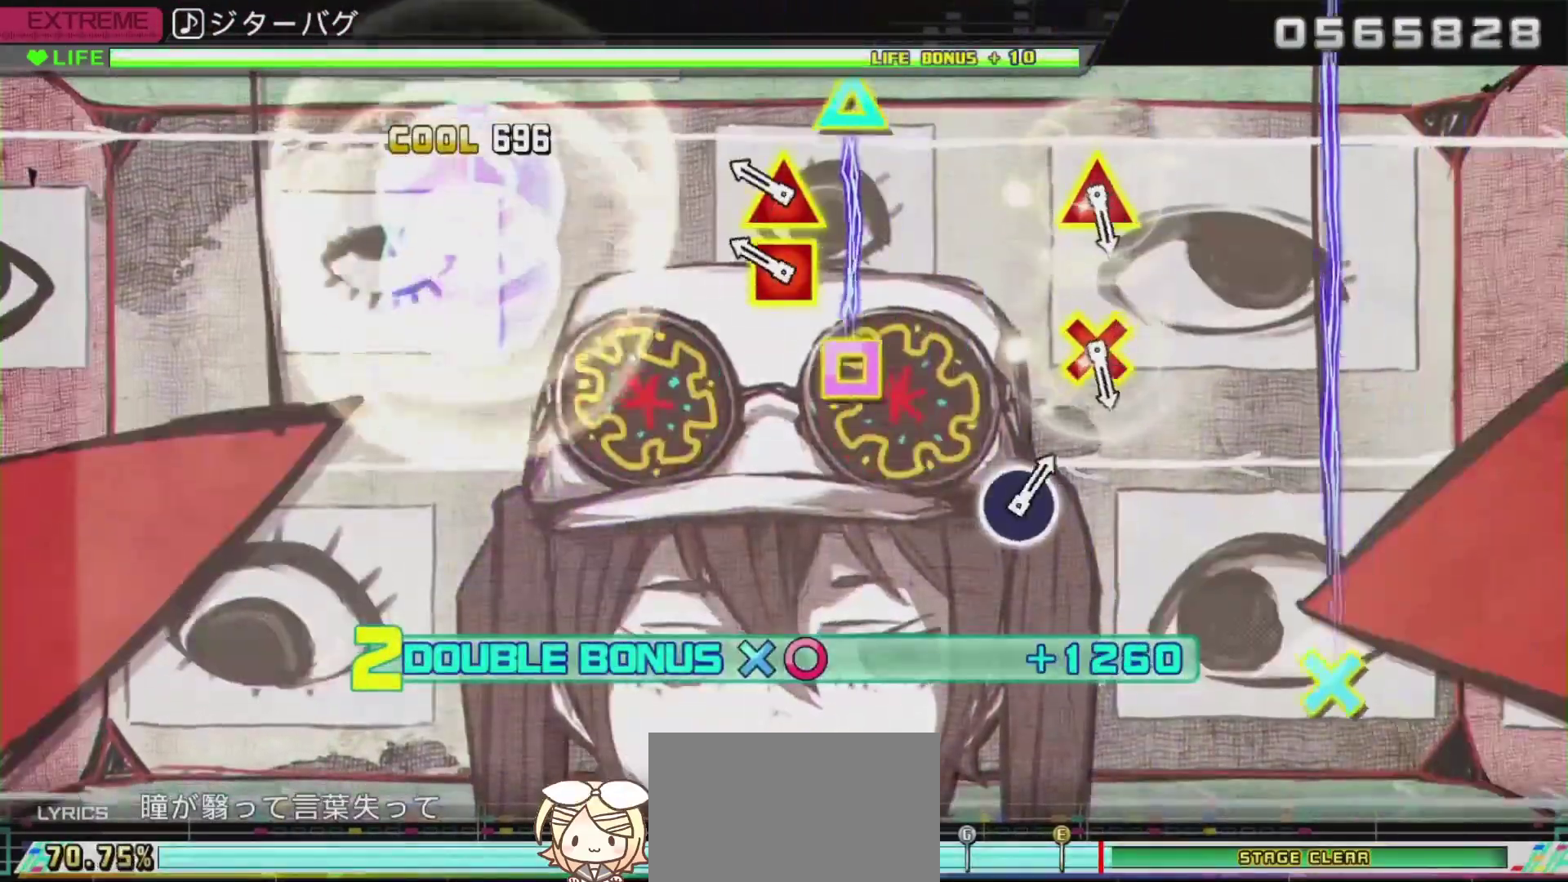
{"buttons": ["L2"], "left_stick": "center", "right_stick": "center", "events": [[200, "DPAD_LEFT", "down"], [200, "TRIANGLE", "down"], [367, "DPAD_LEFT", "up"], [417, "TRIANGLE", "up"]]}
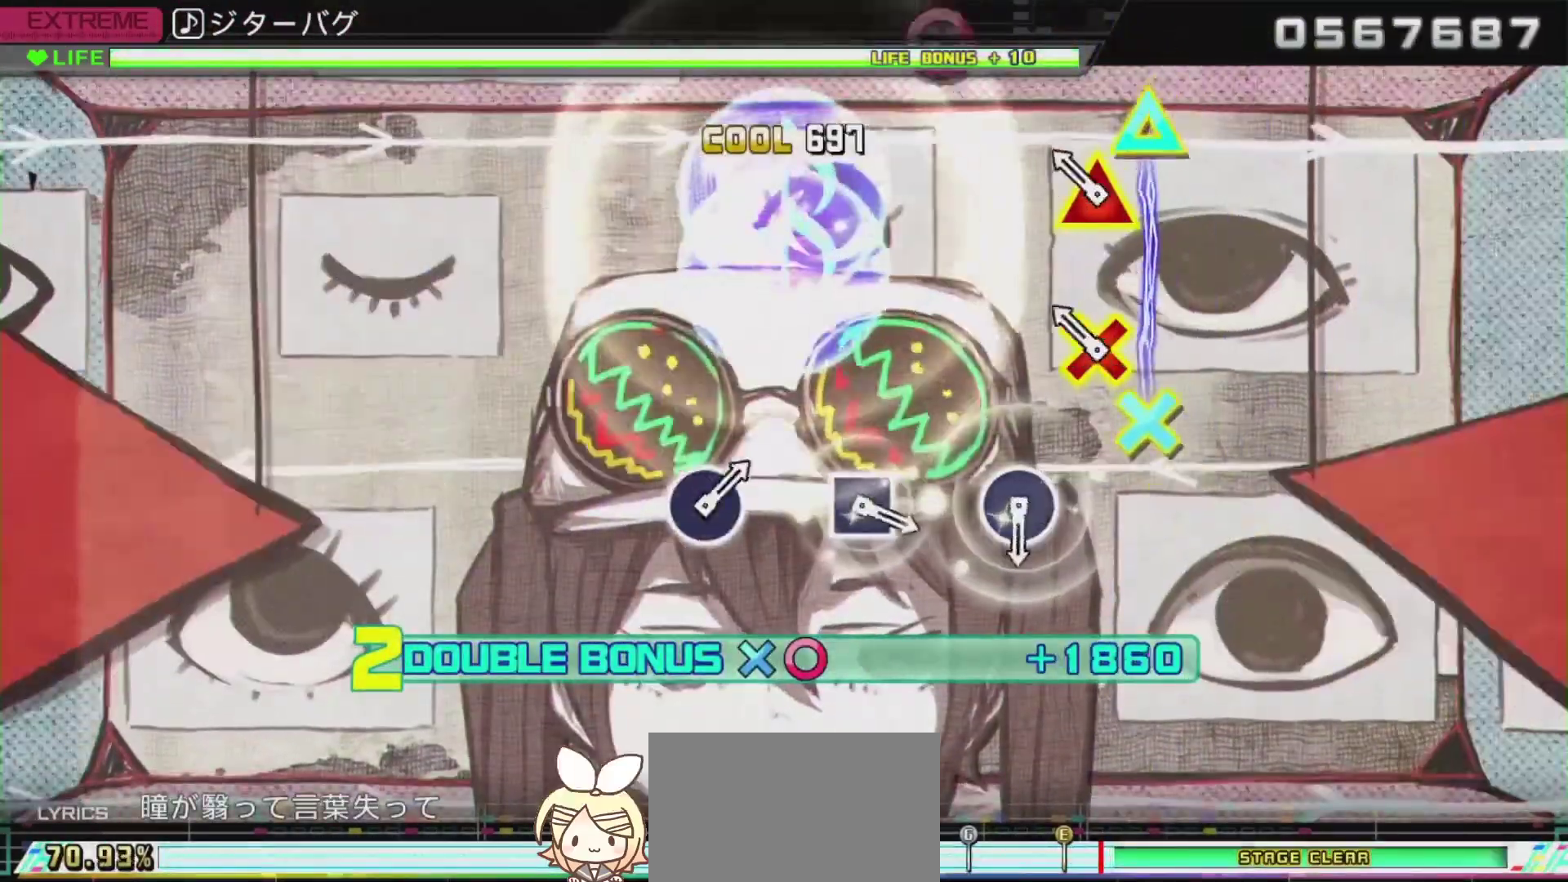
{"buttons": ["L2"], "left_stick": "center", "right_stick": "center", "events": [[151, "DPAD_DOWN", "down"], [151, "TRIANGLE", "down"], [334, "DPAD_DOWN", "up"], [384, "TRIANGLE", "up"]]}
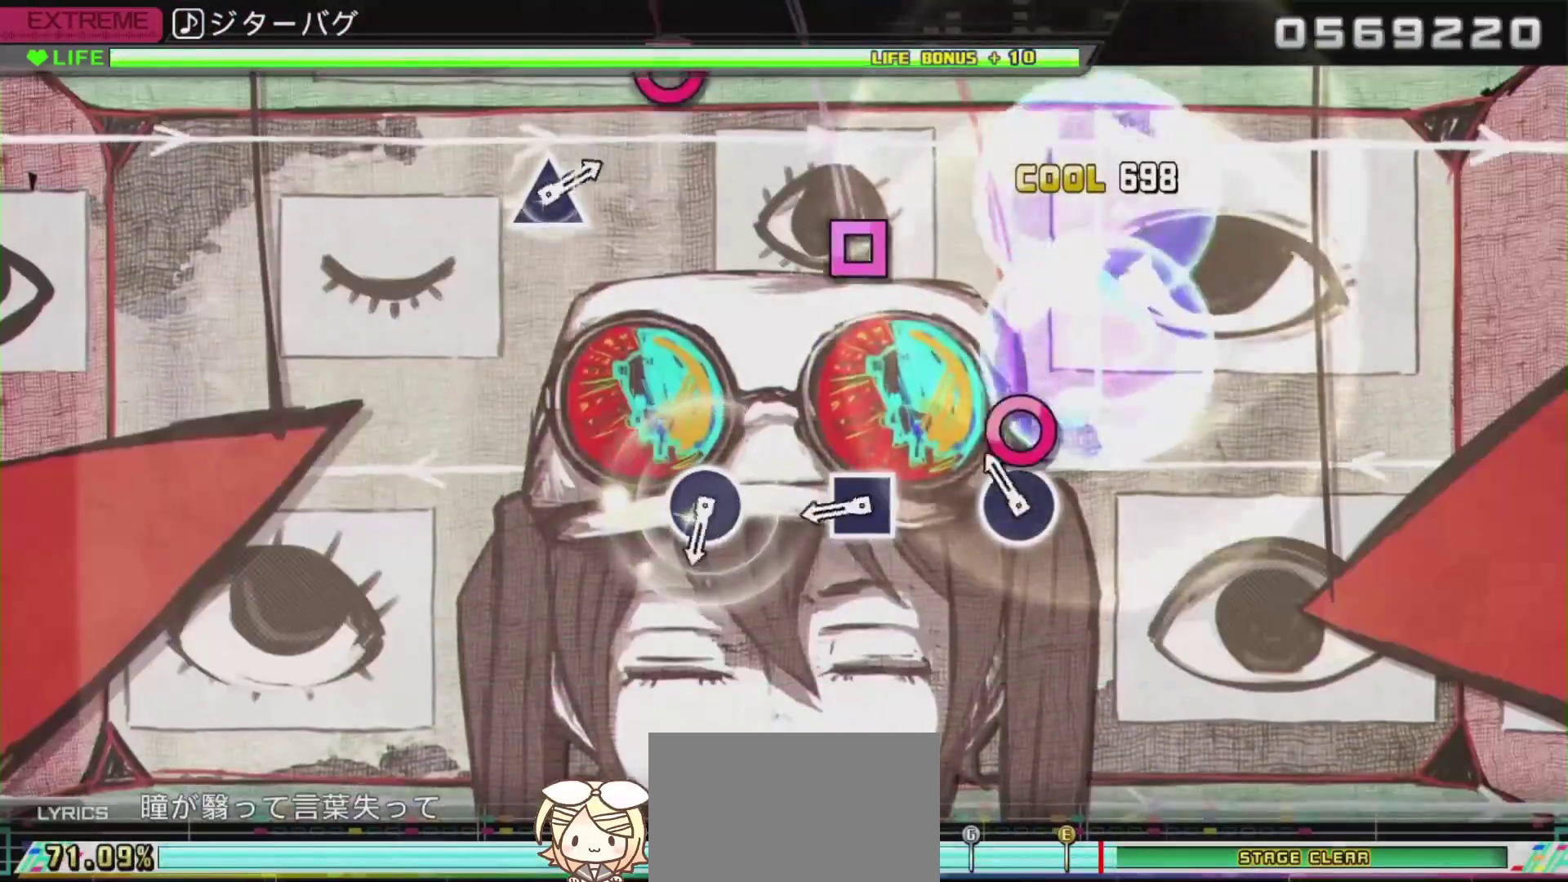
{"buttons": ["L2"], "left_stick": "center", "right_stick": "center", "events": [[100, "CIRCLE", "down"], [233, "CIRCLE", "up"], [350, "SQUARE", "down"], [467, "SQUARE", "up"]]}
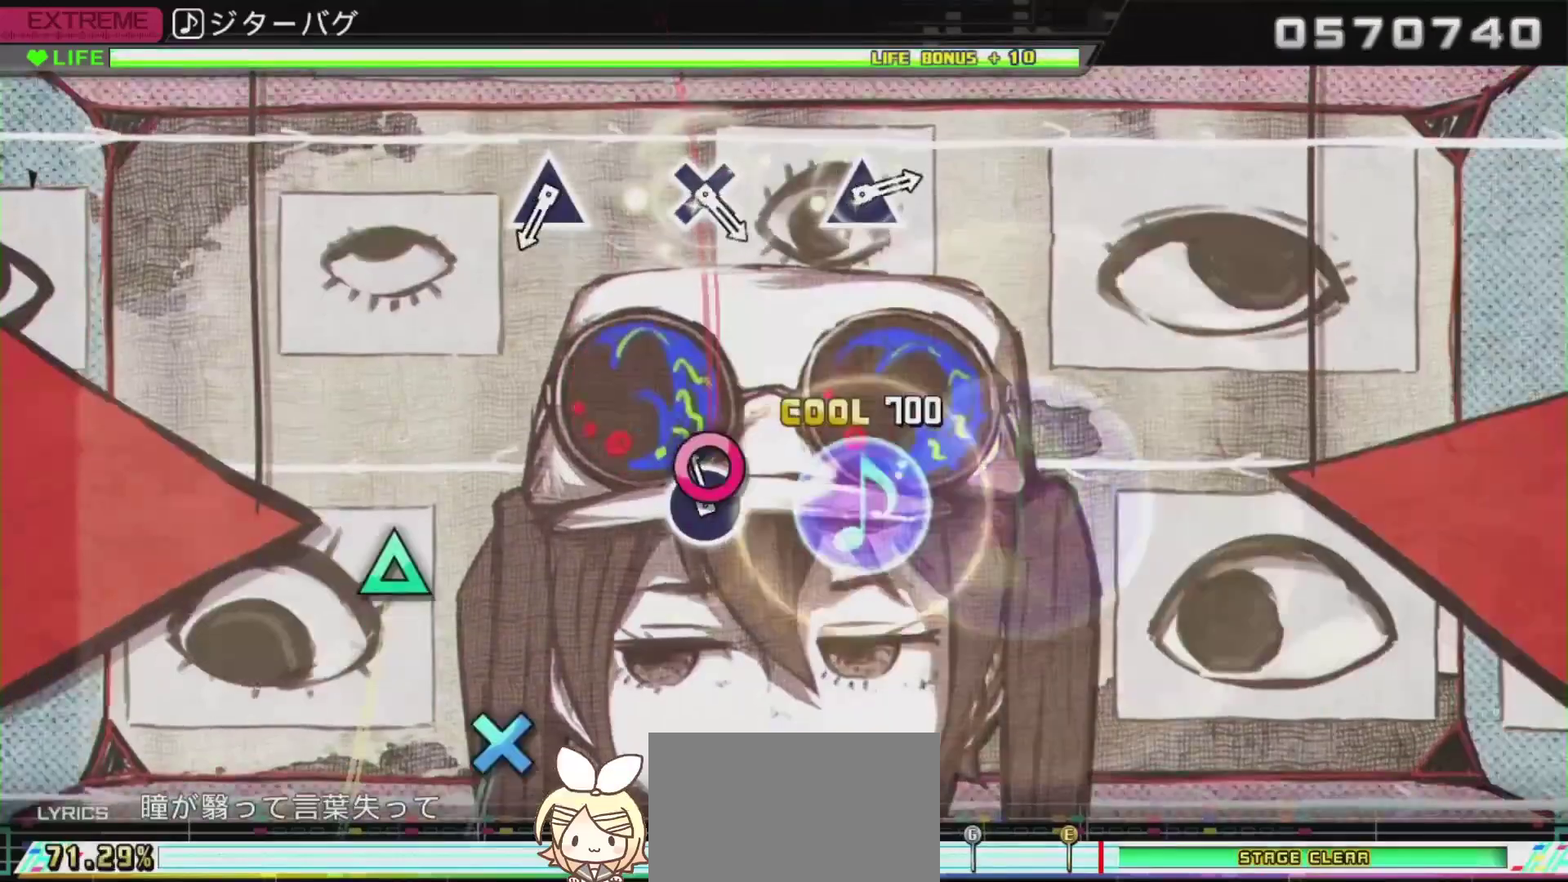
{"buttons": ["TRIANGLE", "L2"], "left_stick": "center", "right_stick": "center", "events": [[100, "CIRCLE", "down"], [267, "CIRCLE", "up"], [501, "TRIANGLE", "down"]]}
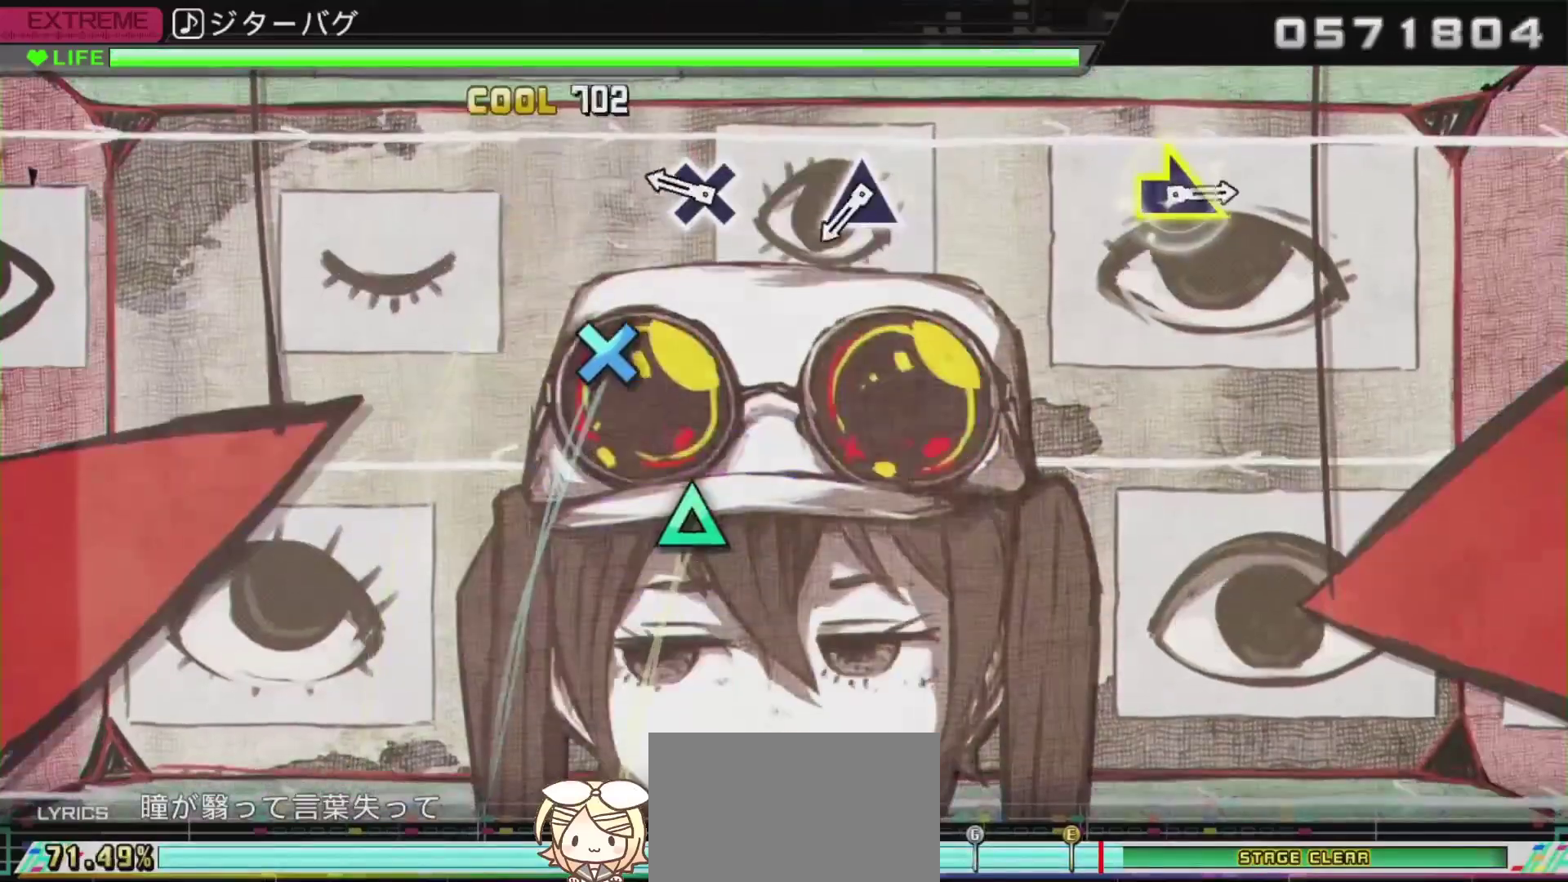
{"buttons": ["L2"], "left_stick": "center", "right_stick": "center", "events": [[133, "TRIANGLE", "up"], [233, "CROSS", "down"], [384, "CROSS", "up"]]}
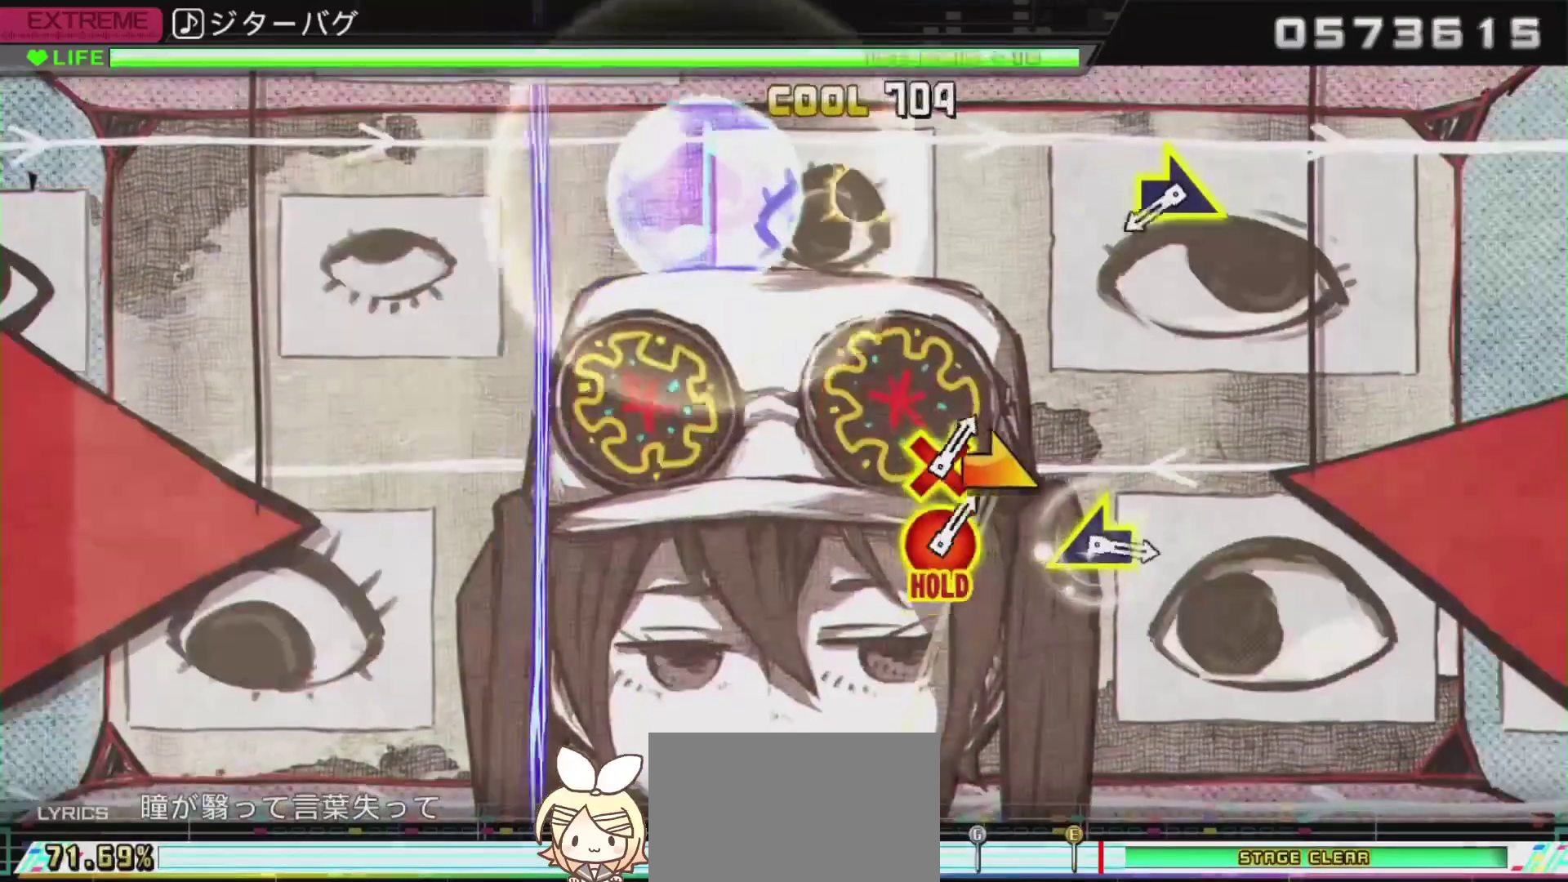
{"buttons": [], "left_stick": "right", "right_stick": "center", "events": [[17, "TRIANGLE", "down"], [151, "TRIANGLE", "up"], [184, "L2", "up"], [451, "left_stick", "right"]]}
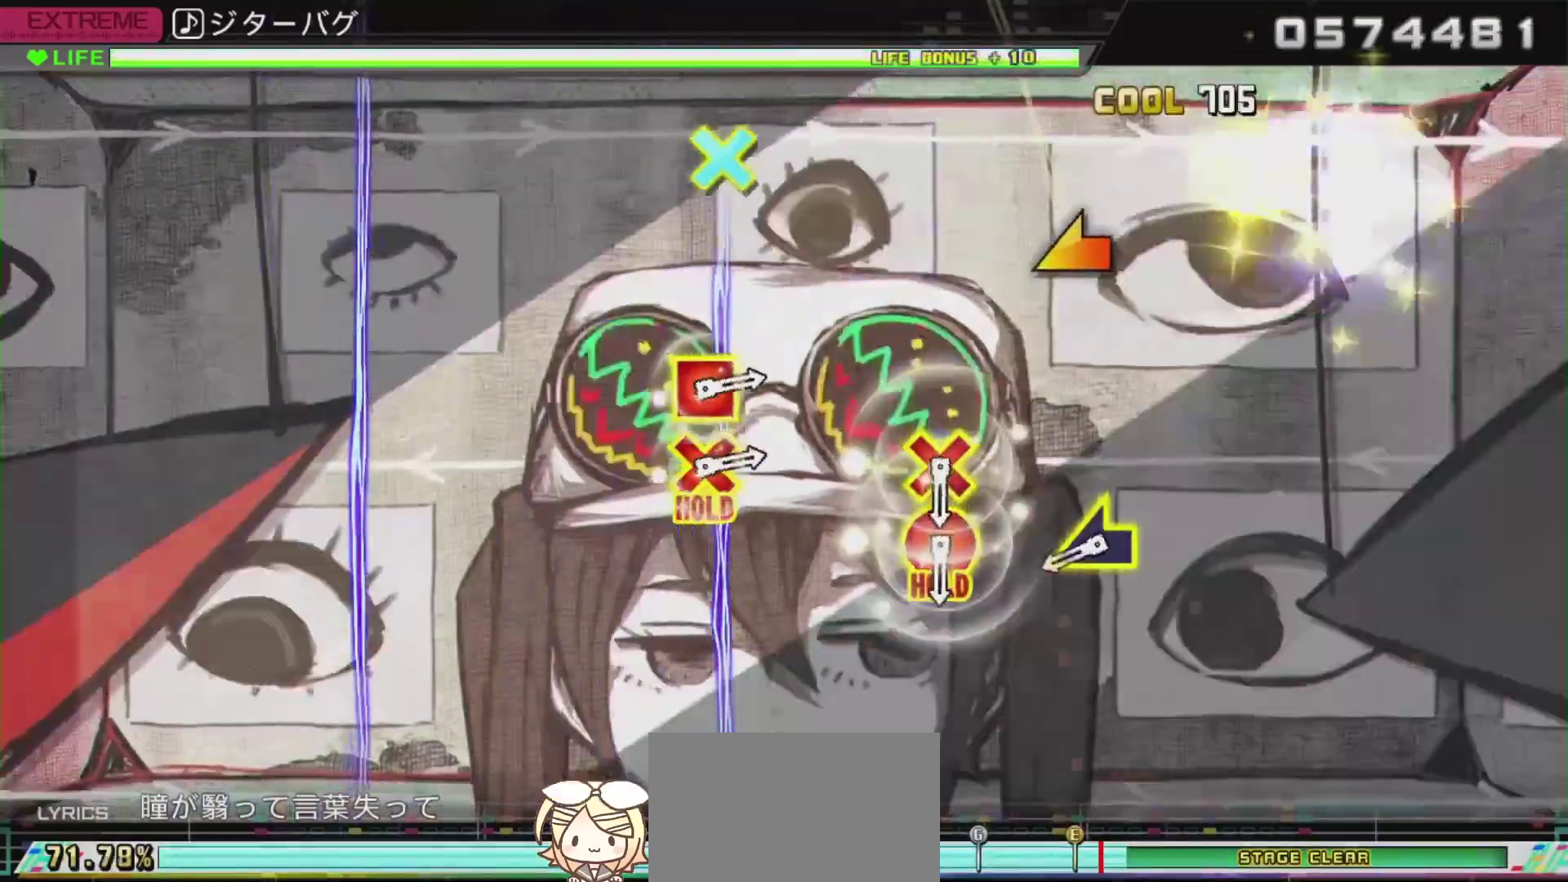
{"buttons": [], "left_stick": "center", "right_stick": "center", "events": [[117, "left_stick", "center"], [367, "right_stick", "left"], [500, "right_stick", "center"]]}
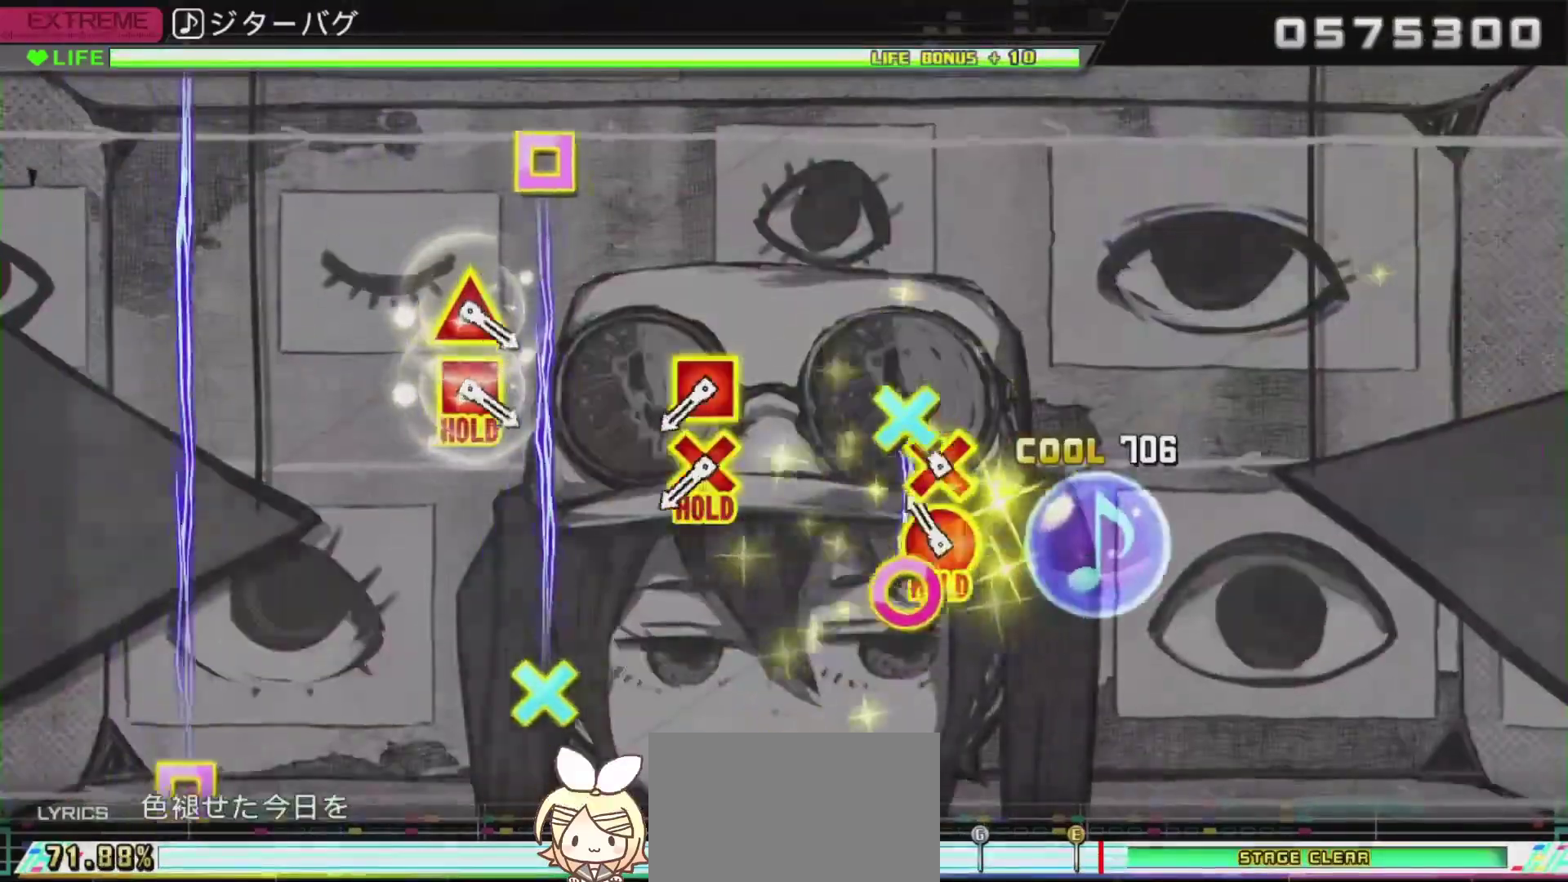
{"buttons": ["CROSS", "R2", "DPAD_LEFT"], "left_stick": "center", "right_stick": "center", "events": [[117, "CIRCLE", "down"], [117, "DPAD_DOWN", "down"], [217, "R2", "down"], [317, "CIRCLE", "up"], [351, "DPAD_DOWN", "up"], [467, "CROSS", "down"], [467, "DPAD_LEFT", "down"]]}
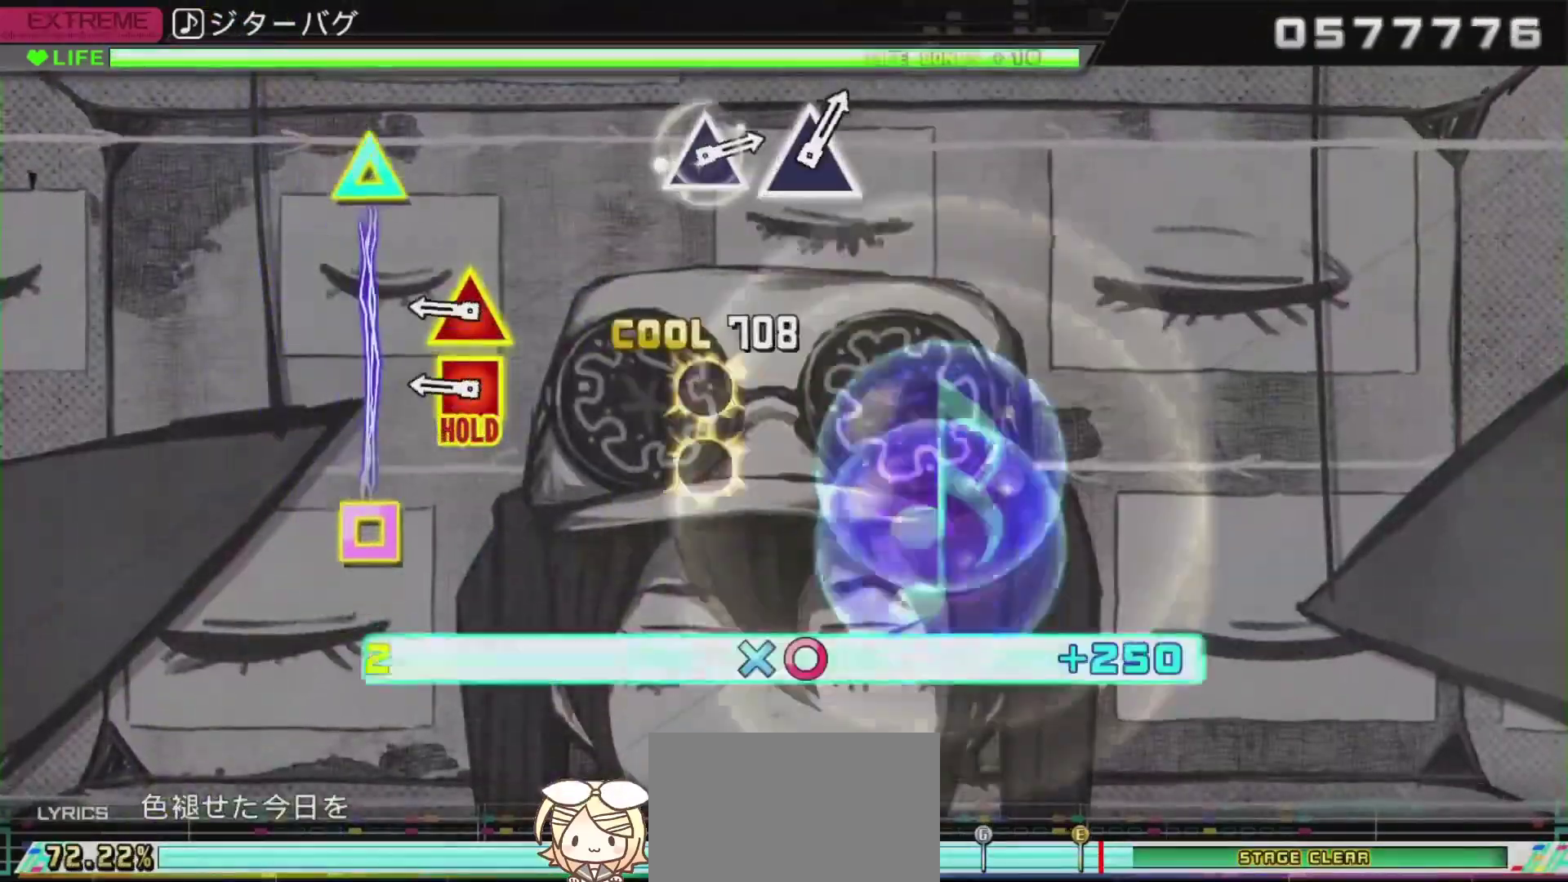
{"buttons": ["TRIANGLE", "L2", "R2", "DPAD_LEFT"], "left_stick": "center", "right_stick": "center", "events": [[83, "L2", "down"], [233, "CROSS", "up"], [233, "DPAD_LEFT", "up"], [233, "R2", "up"], [300, "TRIANGLE", "down"], [317, "DPAD_LEFT", "down"], [417, "R2", "down"]]}
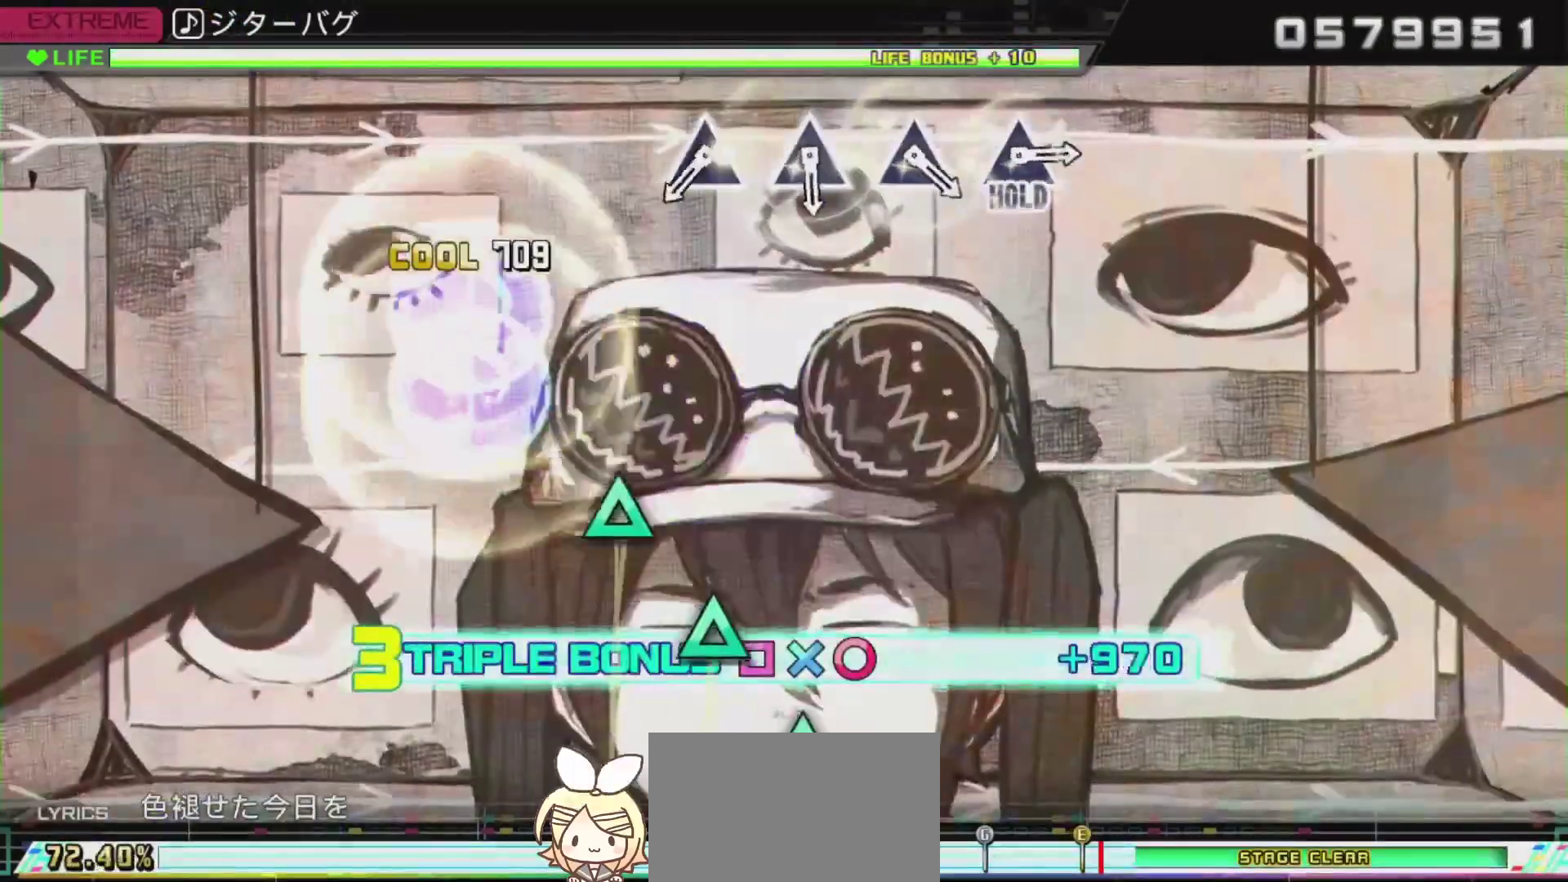
{"buttons": ["TRIANGLE", "R2"], "left_stick": "center", "right_stick": "center", "events": [[67, "DPAD_LEFT", "up"], [67, "TRIANGLE", "up"], [134, "L2", "up"], [484, "TRIANGLE", "down"]]}
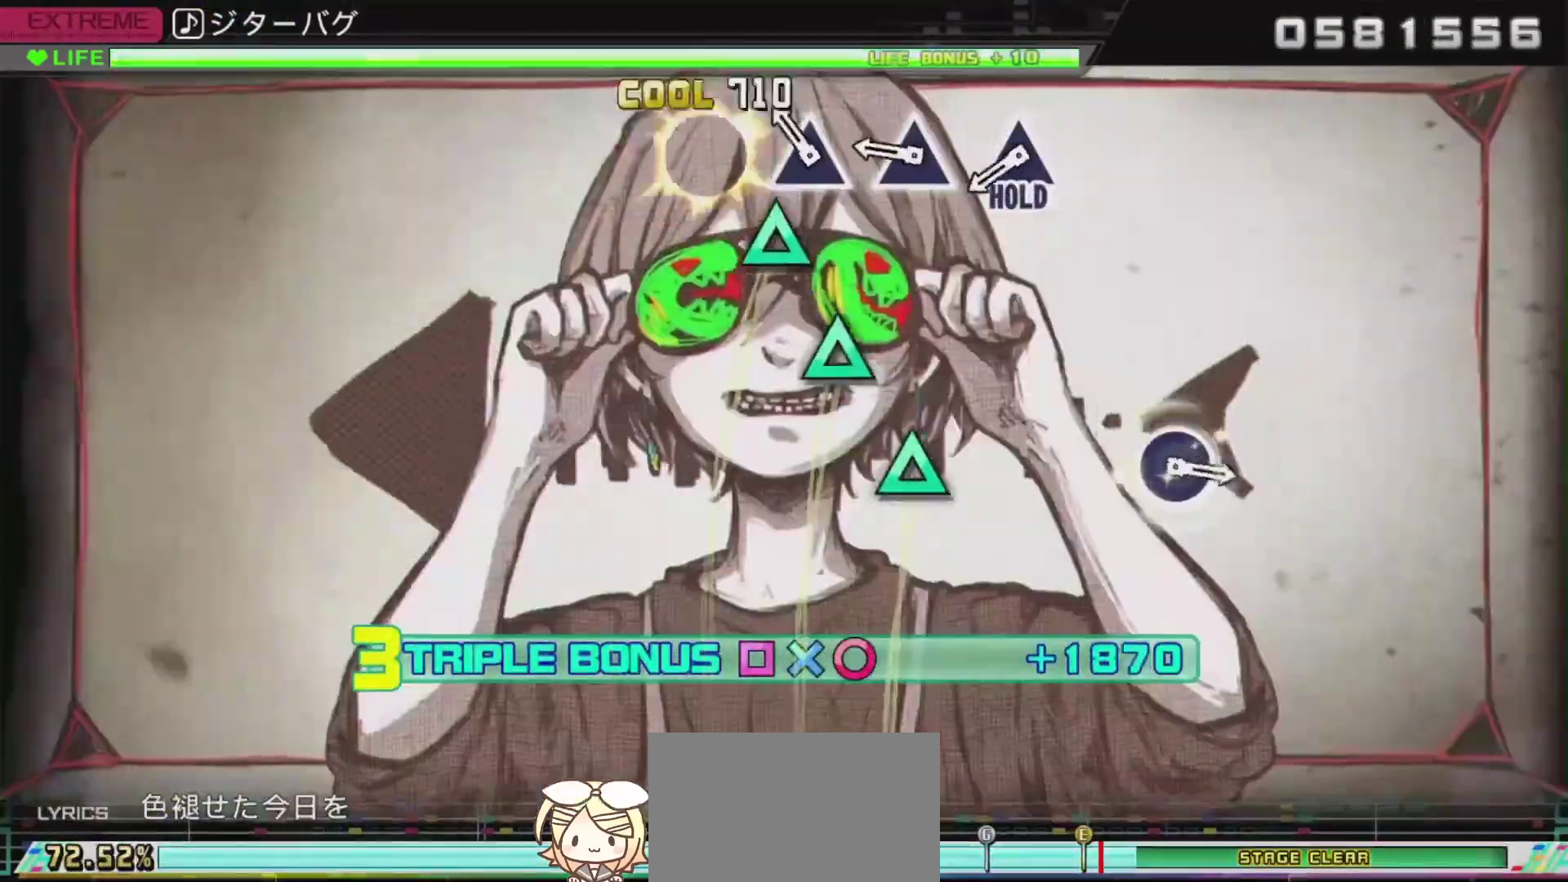
{"buttons": ["R2", "DPAD_UP"], "left_stick": "center", "right_stick": "center", "events": [[133, "DPAD_UP", "down"], [133, "TRIANGLE", "up"], [267, "DPAD_UP", "up"], [283, "TRIANGLE", "down"], [450, "DPAD_UP", "down"], [450, "TRIANGLE", "up"]]}
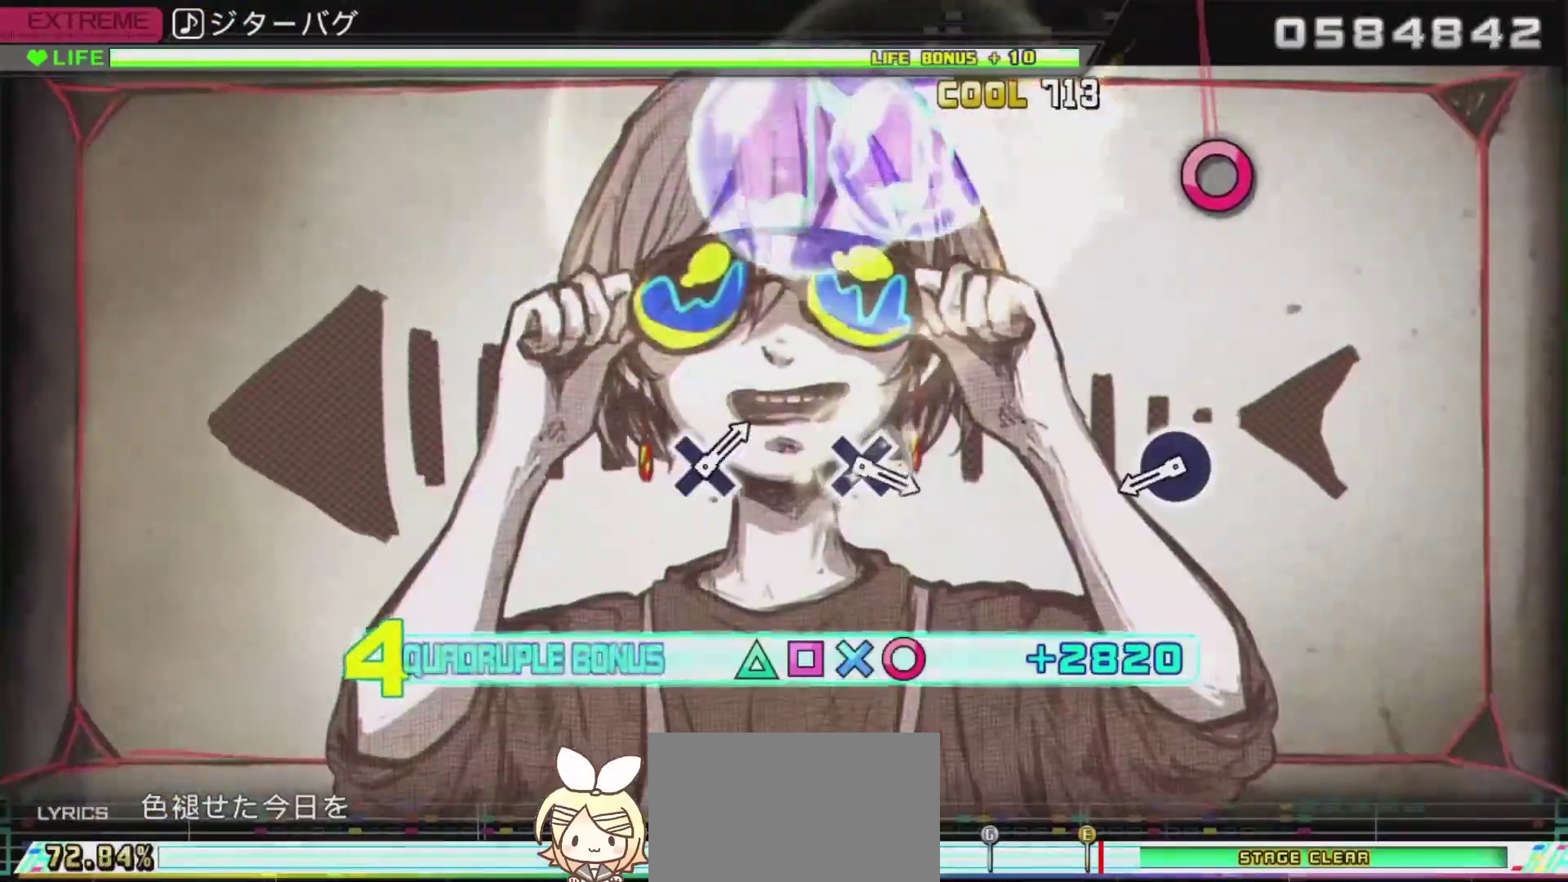
{"buttons": ["CIRCLE", "L2"], "left_stick": "center", "right_stick": "center", "events": [[167, "L2", "down"], [201, "DPAD_UP", "up"], [201, "R2", "up"], [384, "CIRCLE", "down"]]}
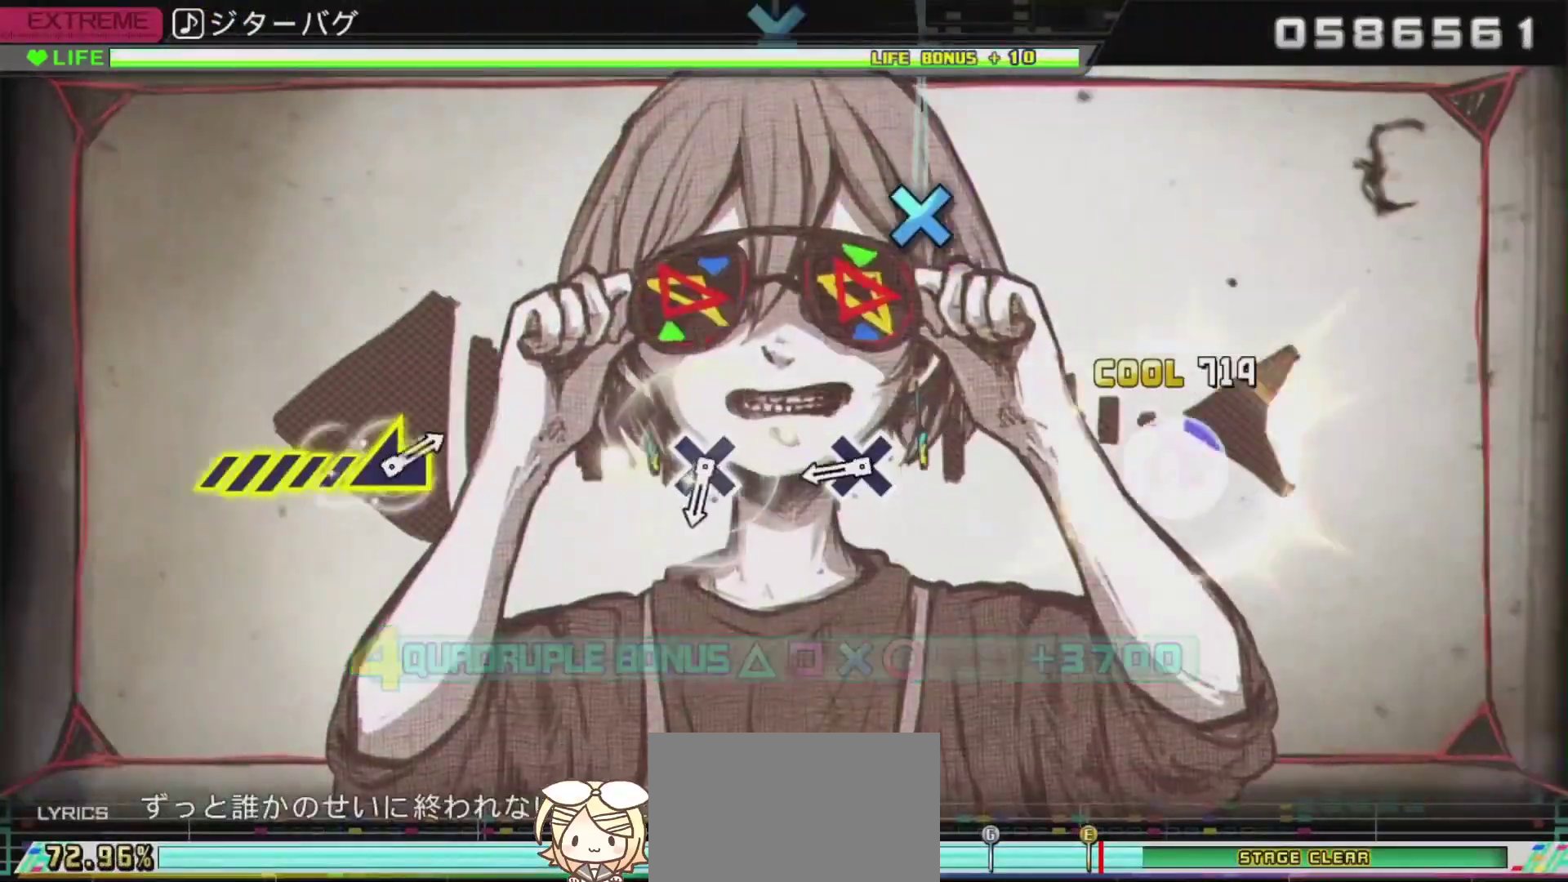
{"buttons": ["L2"], "left_stick": "center", "right_stick": "center", "events": [[67, "CIRCLE", "up"], [350, "CROSS", "down"], [500, "CROSS", "up"]]}
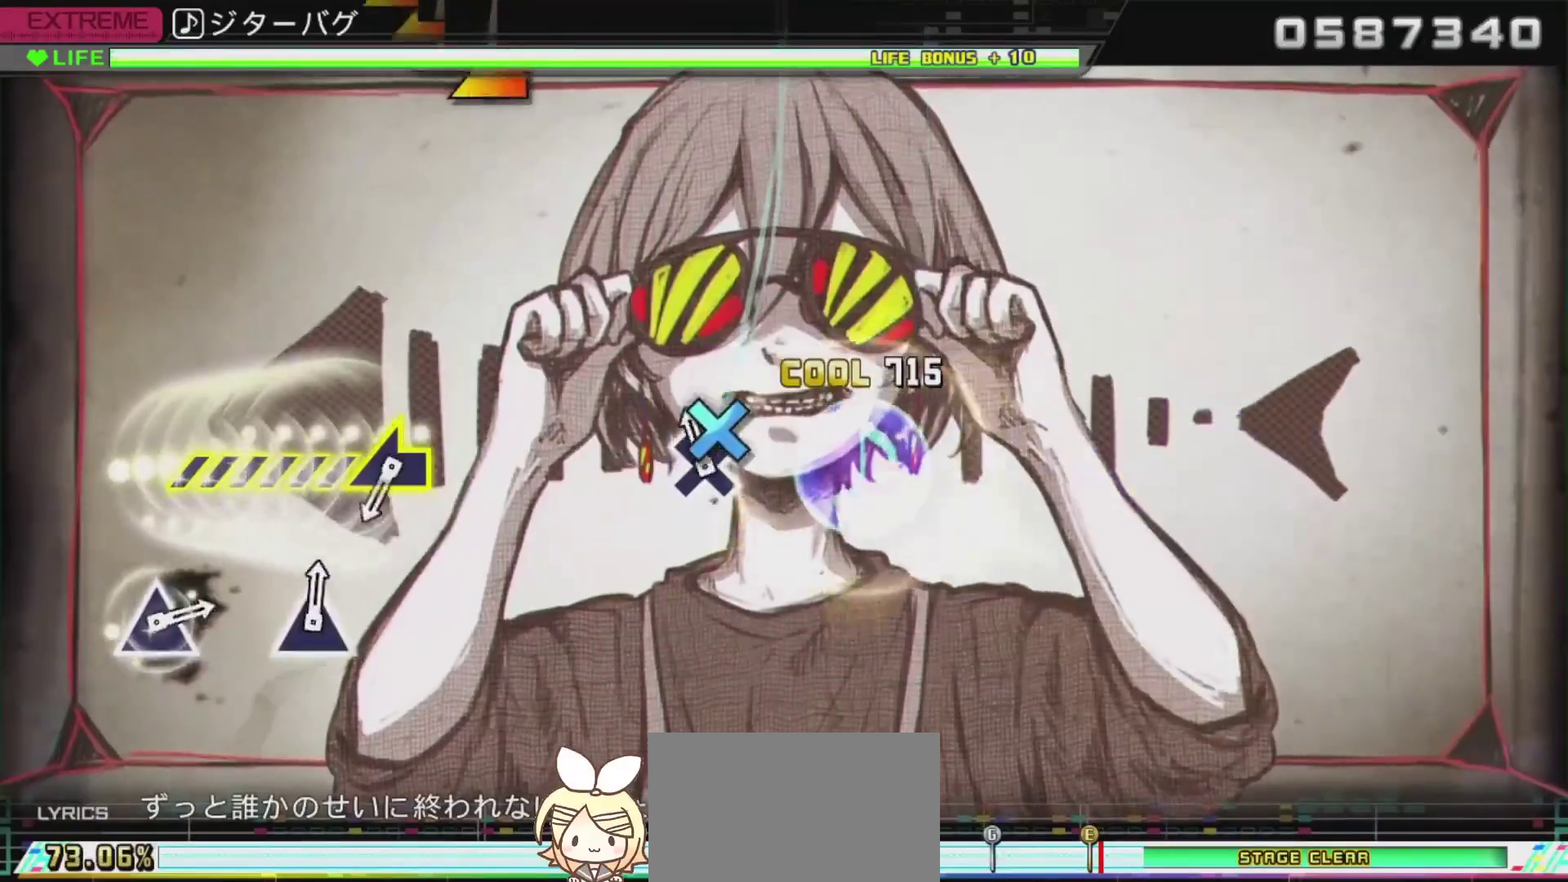
{"buttons": ["L2"], "left_stick": "center", "right_stick": "left", "events": [[84, "CROSS", "down"], [217, "CROSS", "up"], [467, "right_stick", "left"]]}
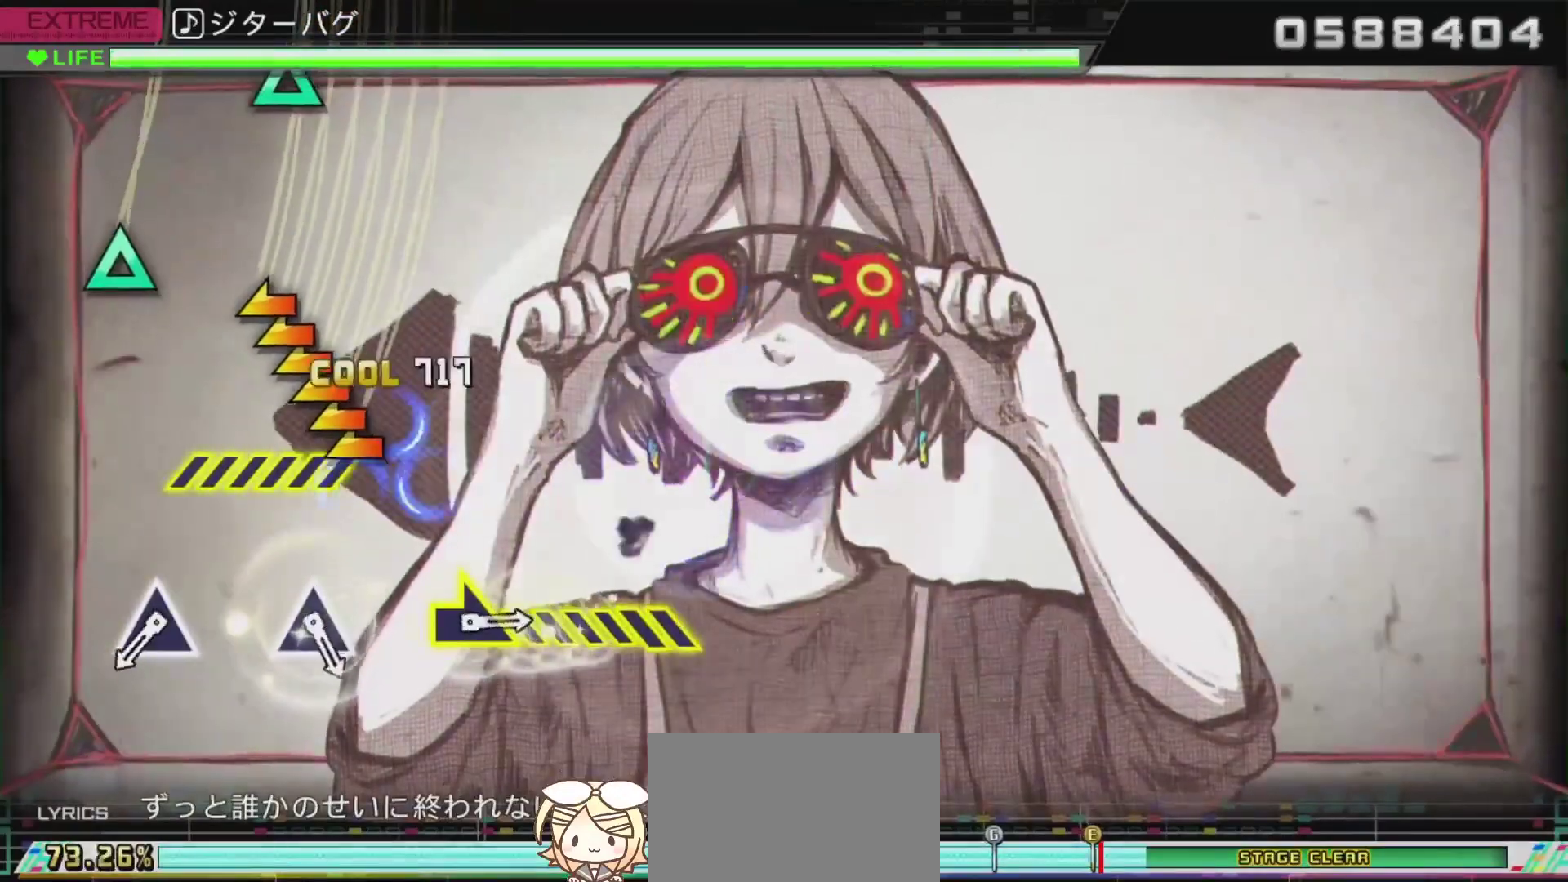
{"buttons": ["TRIANGLE", "L2"], "left_stick": "center", "right_stick": "center", "events": [[233, "right_stick", "up-left"], [334, "right_stick", "center"], [467, "TRIANGLE", "down"]]}
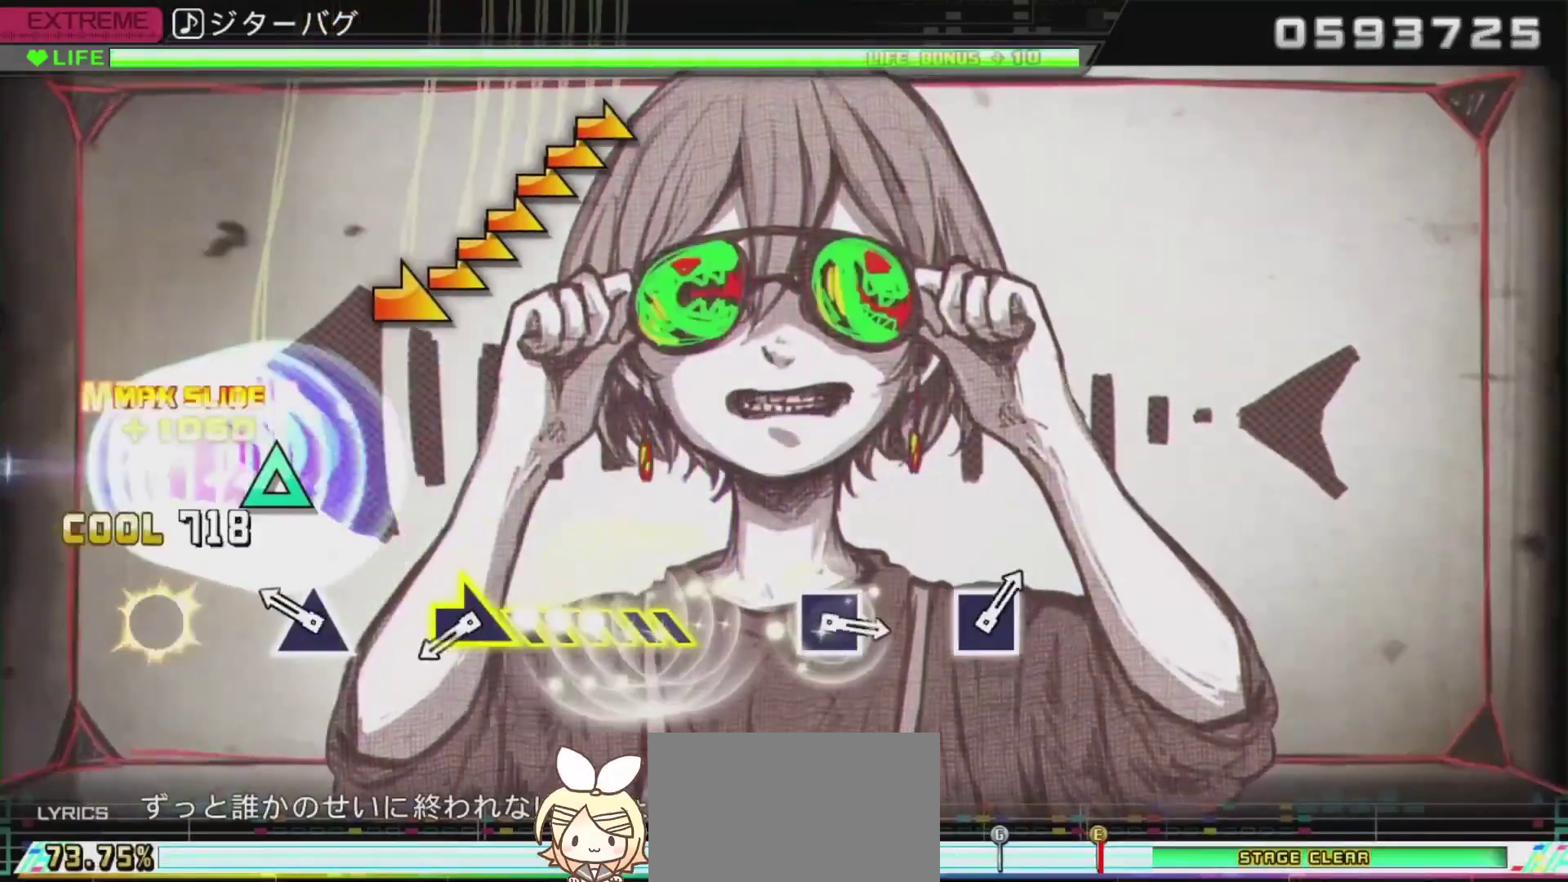
{"buttons": ["L2"], "left_stick": "right", "right_stick": "center", "events": [[100, "TRIANGLE", "up"], [184, "TRIANGLE", "down"], [334, "TRIANGLE", "up"], [401, "left_stick", "right"]]}
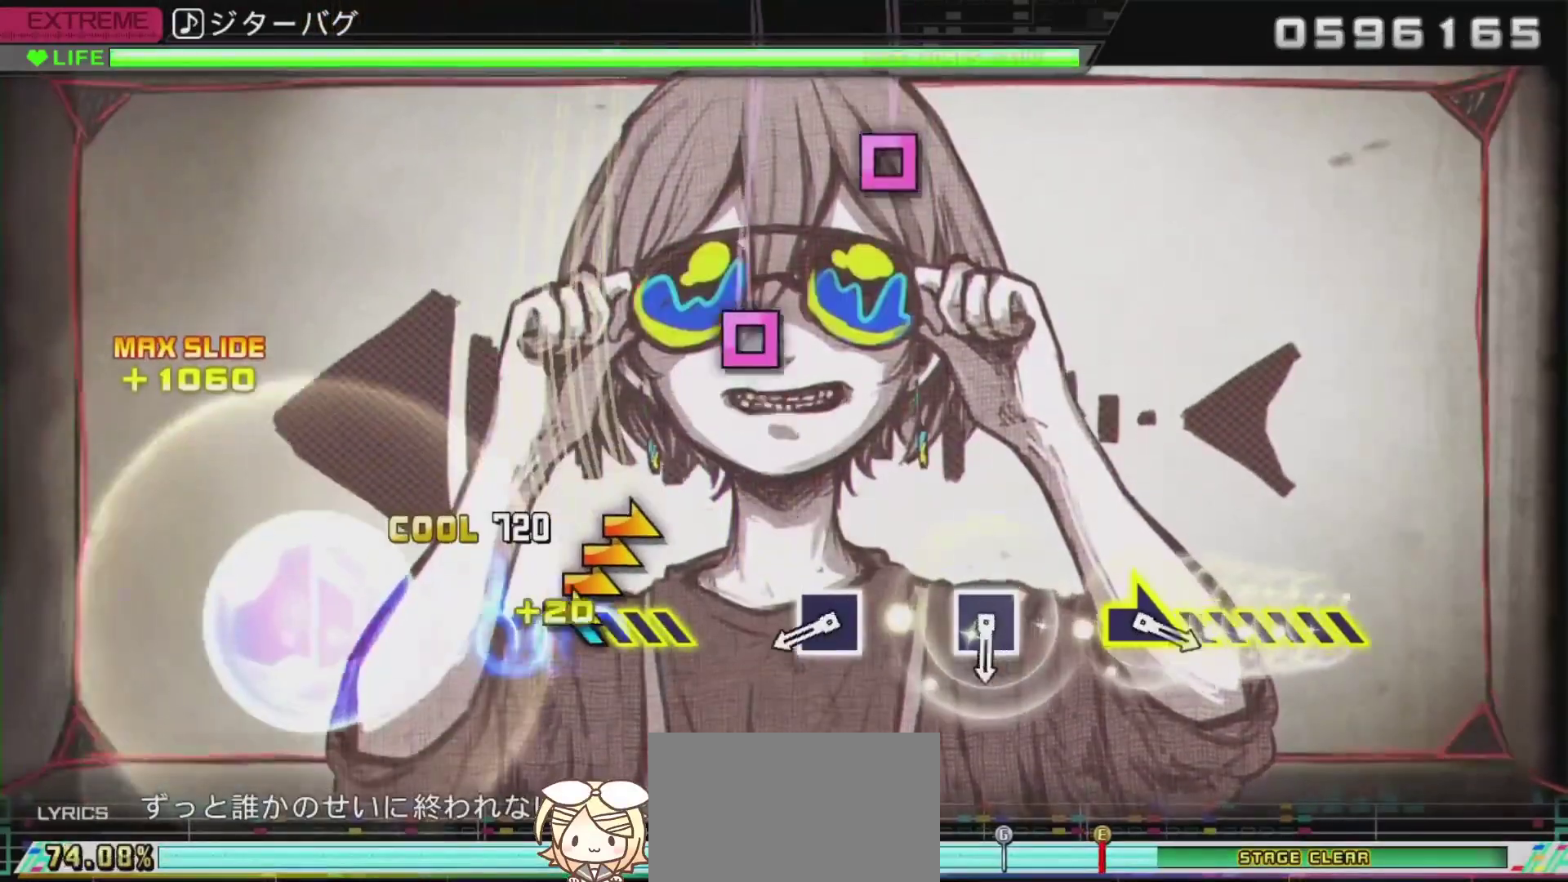
{"buttons": ["SQUARE", "L2"], "left_stick": "center", "right_stick": "center", "events": [[233, "left_stick", "center"], [384, "SQUARE", "down"]]}
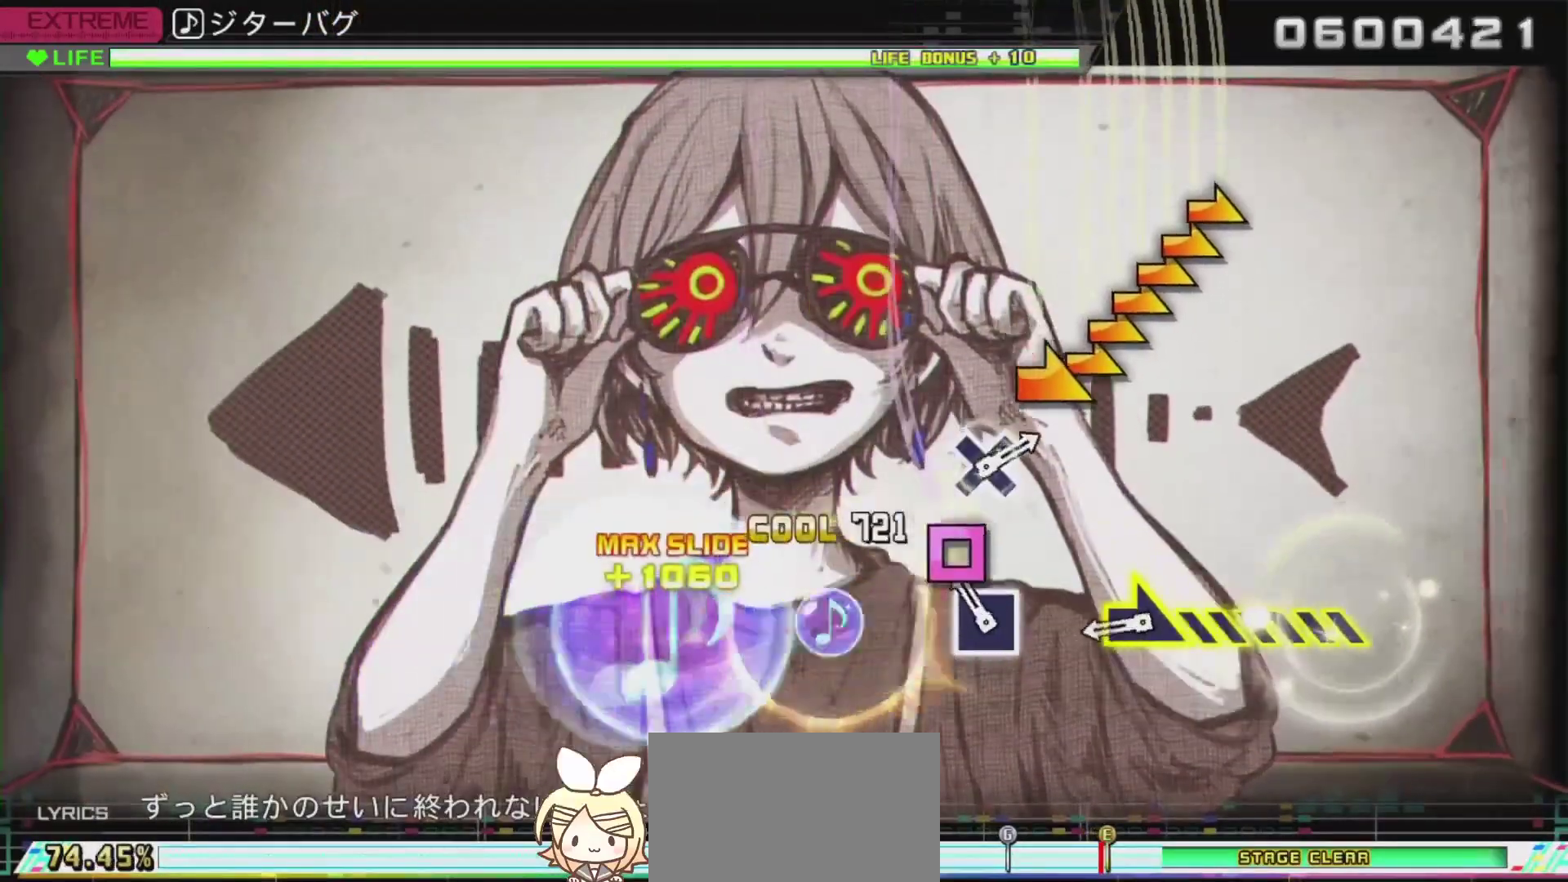
{"buttons": ["L2"], "left_stick": "right", "right_stick": "center", "events": [[34, "SQUARE", "up"], [151, "SQUARE", "down"], [267, "SQUARE", "up"], [301, "left_stick", "right"]]}
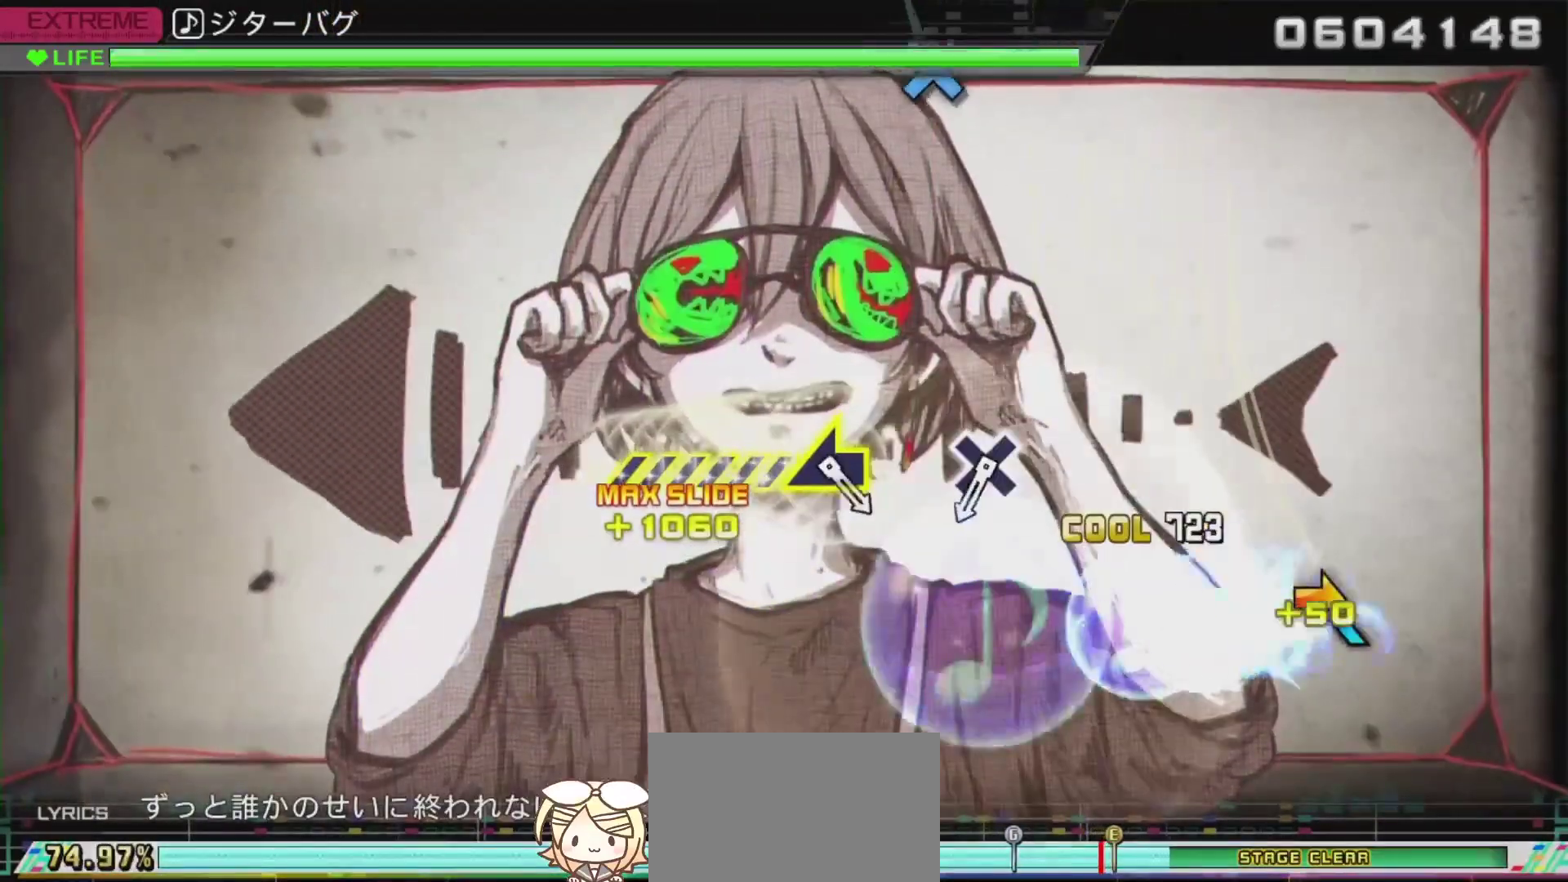
{"buttons": ["L2"], "left_stick": "center", "right_stick": "center", "events": [[217, "left_stick", "center"]]}
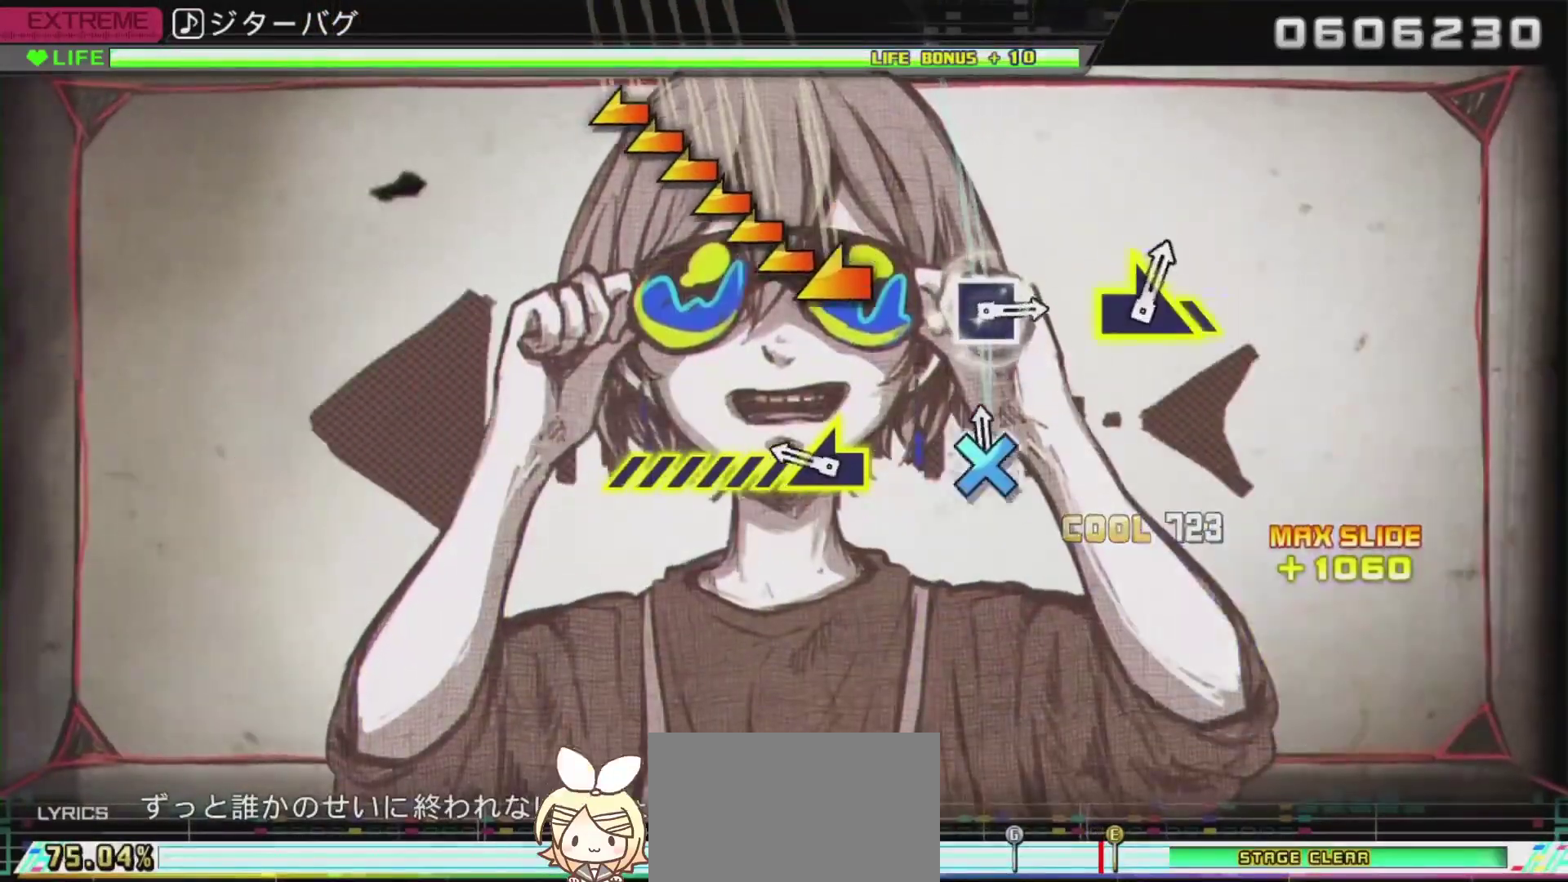
{"buttons": ["L2"], "left_stick": "down-left", "right_stick": "center", "events": [[17, "CROSS", "down"], [184, "CROSS", "up"], [284, "left_stick", "down-left"]]}
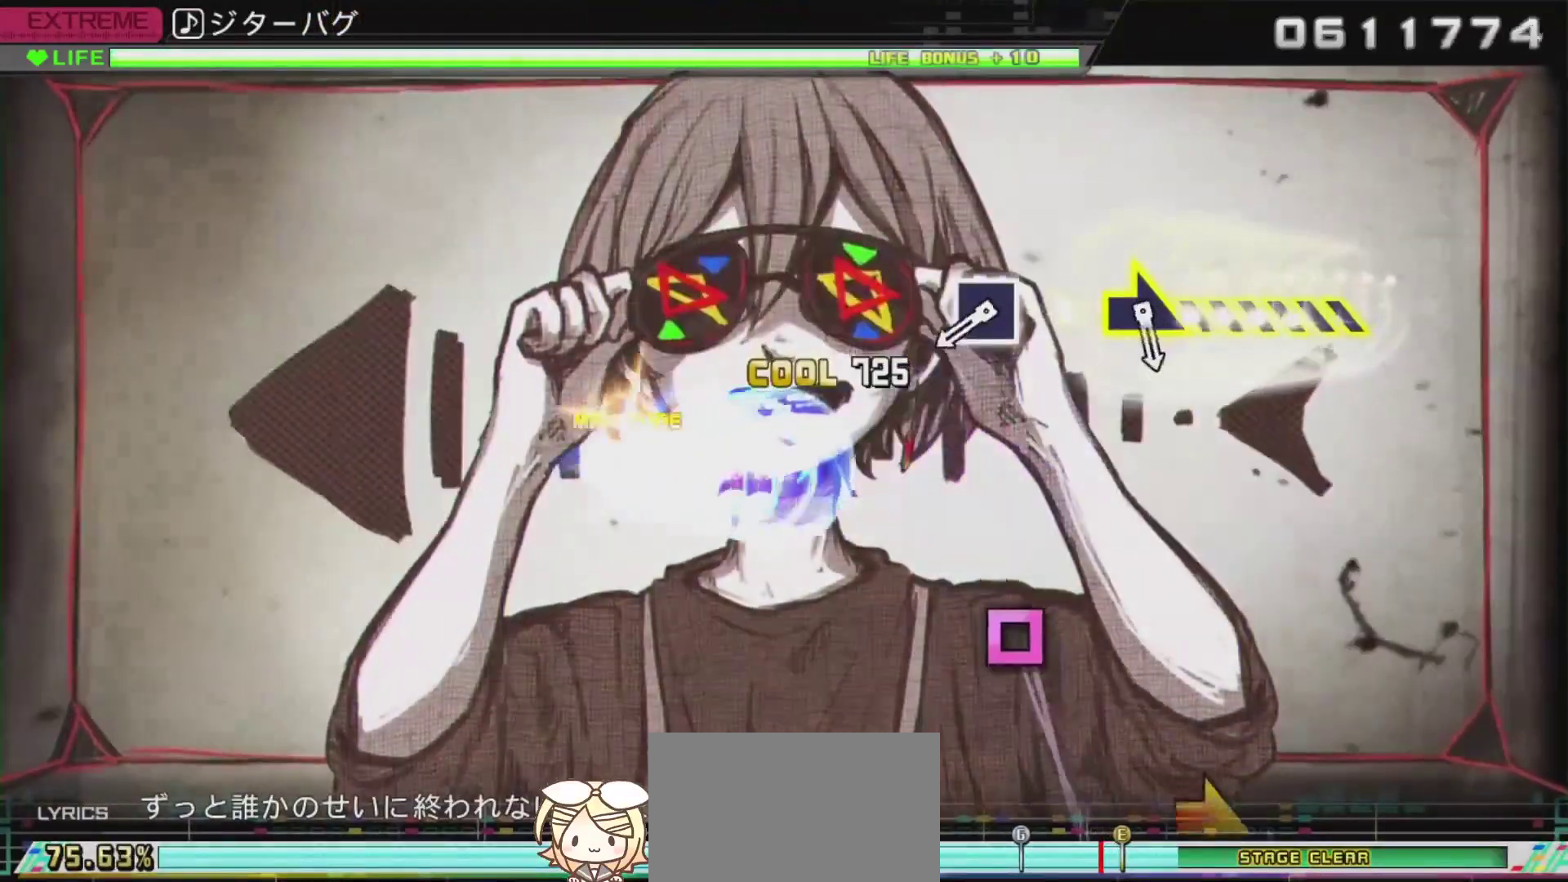
{"buttons": ["SQUARE", "L2"], "left_stick": "center", "right_stick": "center", "events": [[233, "left_stick", "center"], [434, "SQUARE", "down"]]}
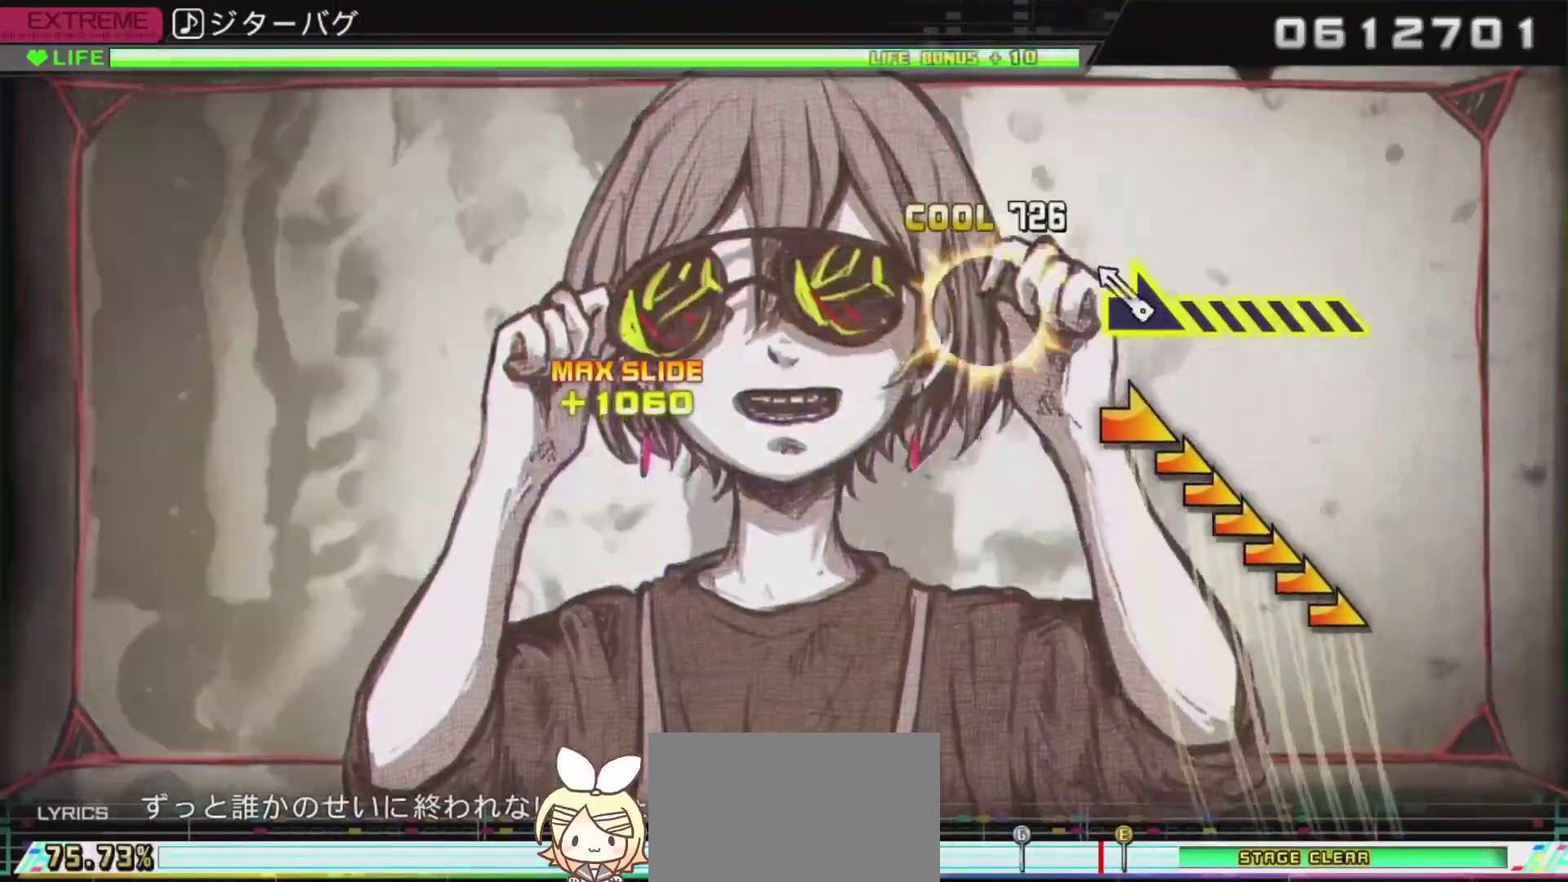
{"buttons": ["L2"], "left_stick": "right", "right_stick": "center", "events": [[100, "SQUARE", "up"], [134, "left_stick", "up-right"], [184, "left_stick", "right"]]}
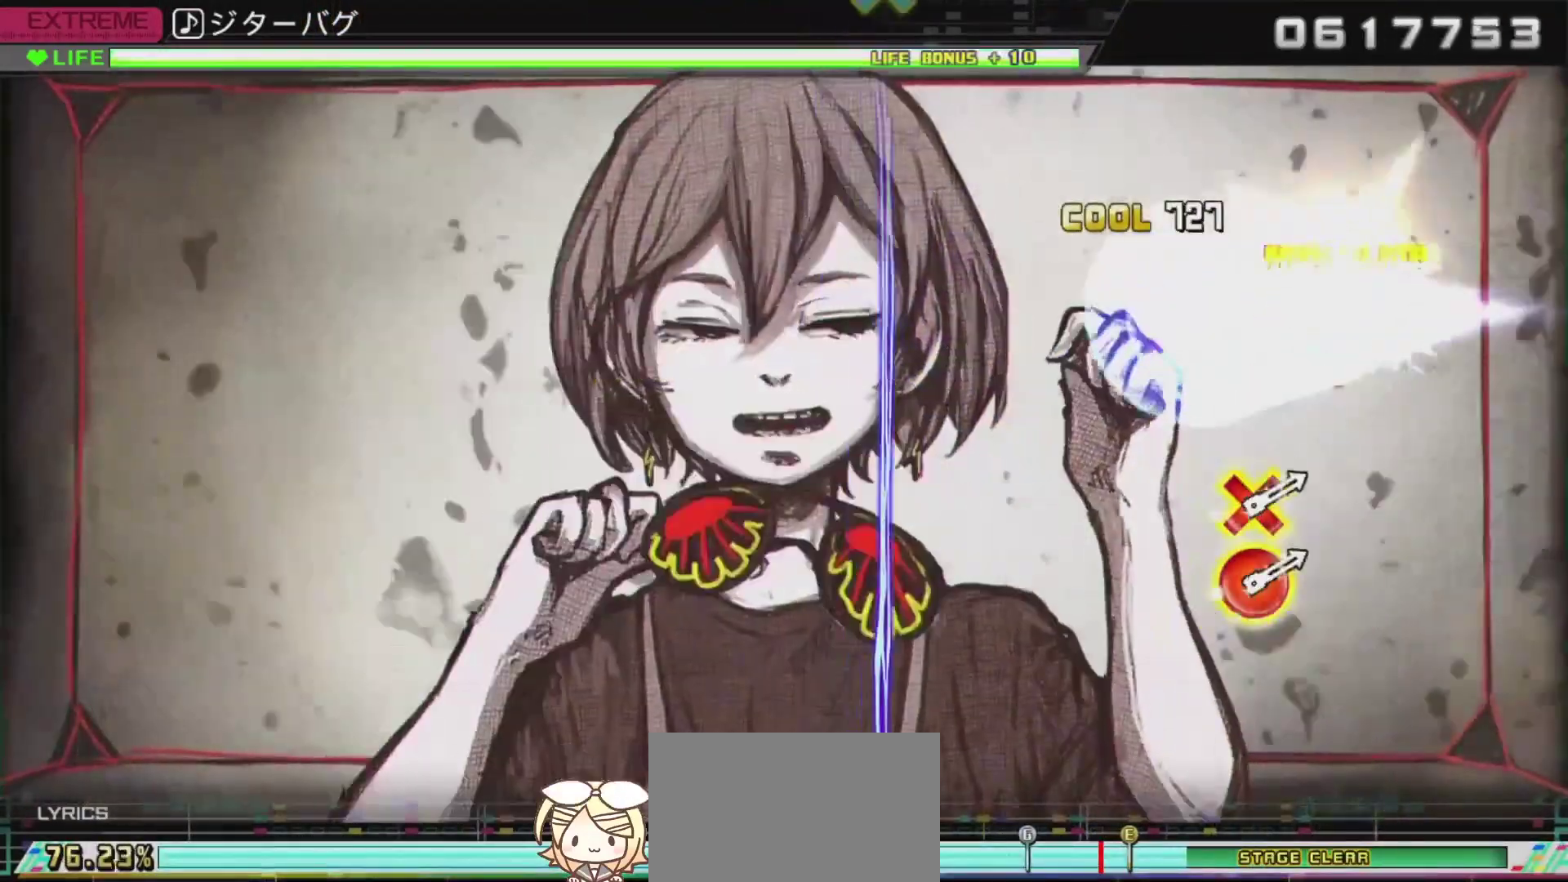
{"buttons": ["L2"], "left_stick": "center", "right_stick": "center", "events": [[317, "left_stick", "center"]]}
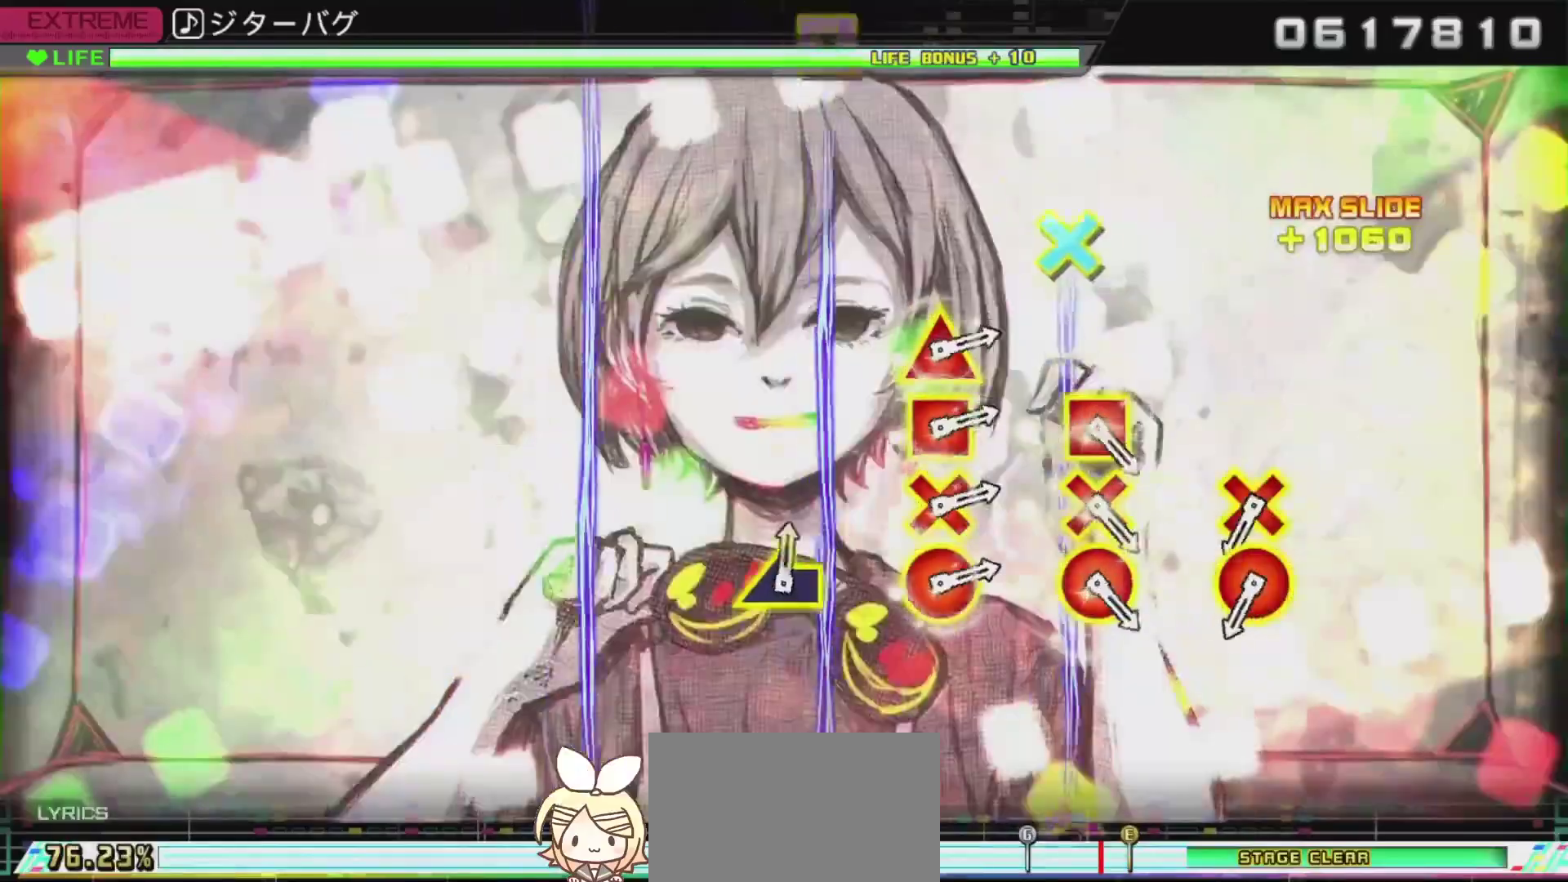
{"buttons": [], "left_stick": "center", "right_stick": "center", "events": [[201, "L2", "up"]]}
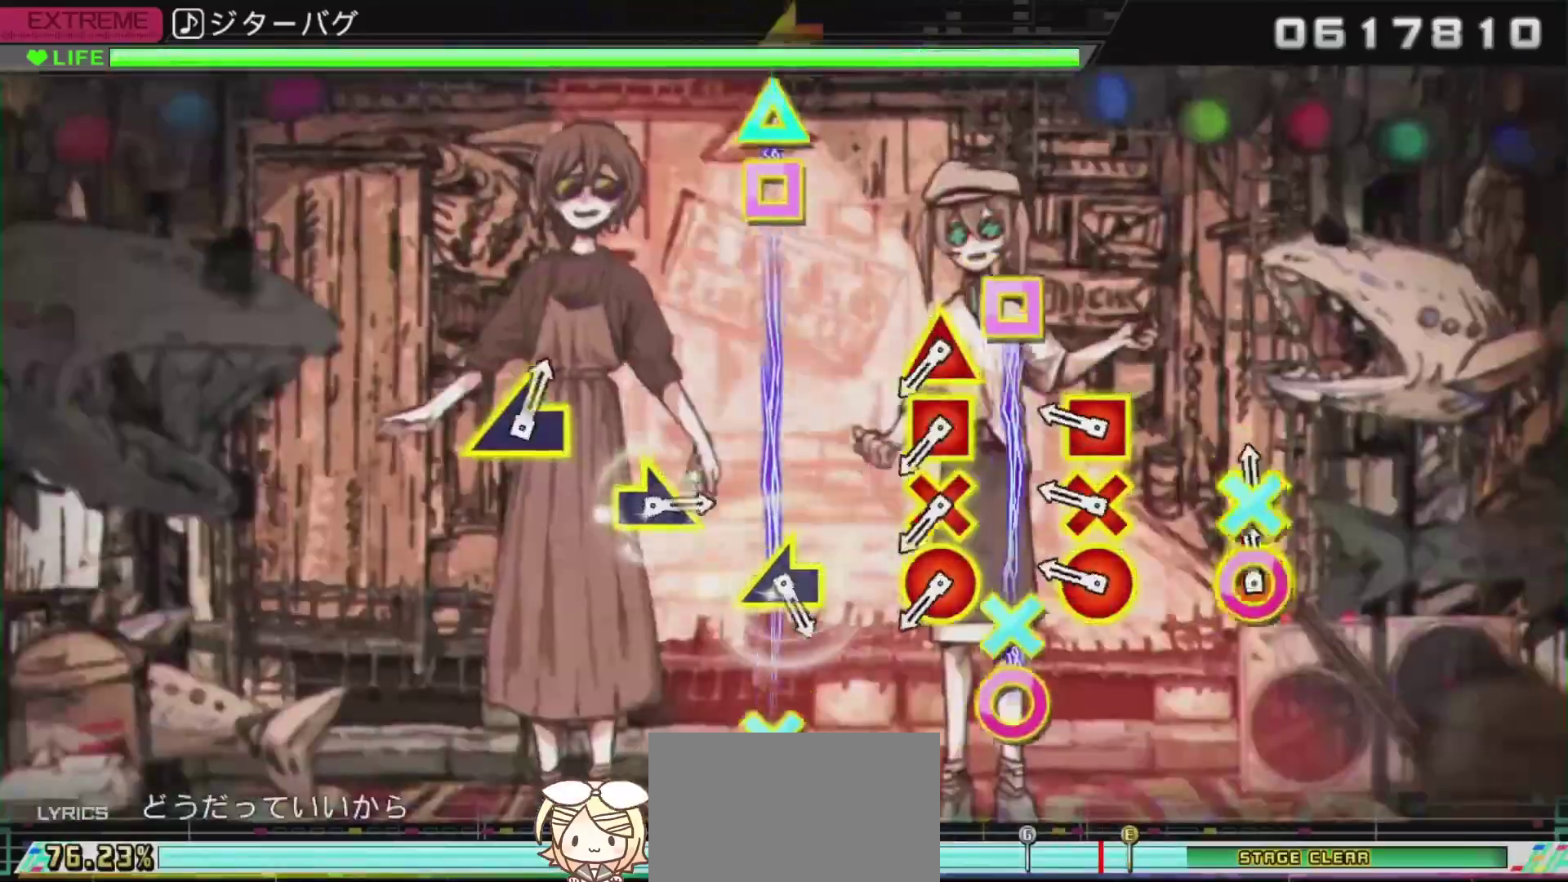
{"buttons": ["R2"], "left_stick": "center", "right_stick": "center", "events": [[17, "CIRCLE", "down"], [17, "DPAD_DOWN", "down"], [150, "CIRCLE", "up"], [167, "DPAD_DOWN", "up"], [250, "CROSS", "down"], [250, "R1", "down"], [417, "CROSS", "up"], [417, "R1", "up"], [484, "R2", "down"]]}
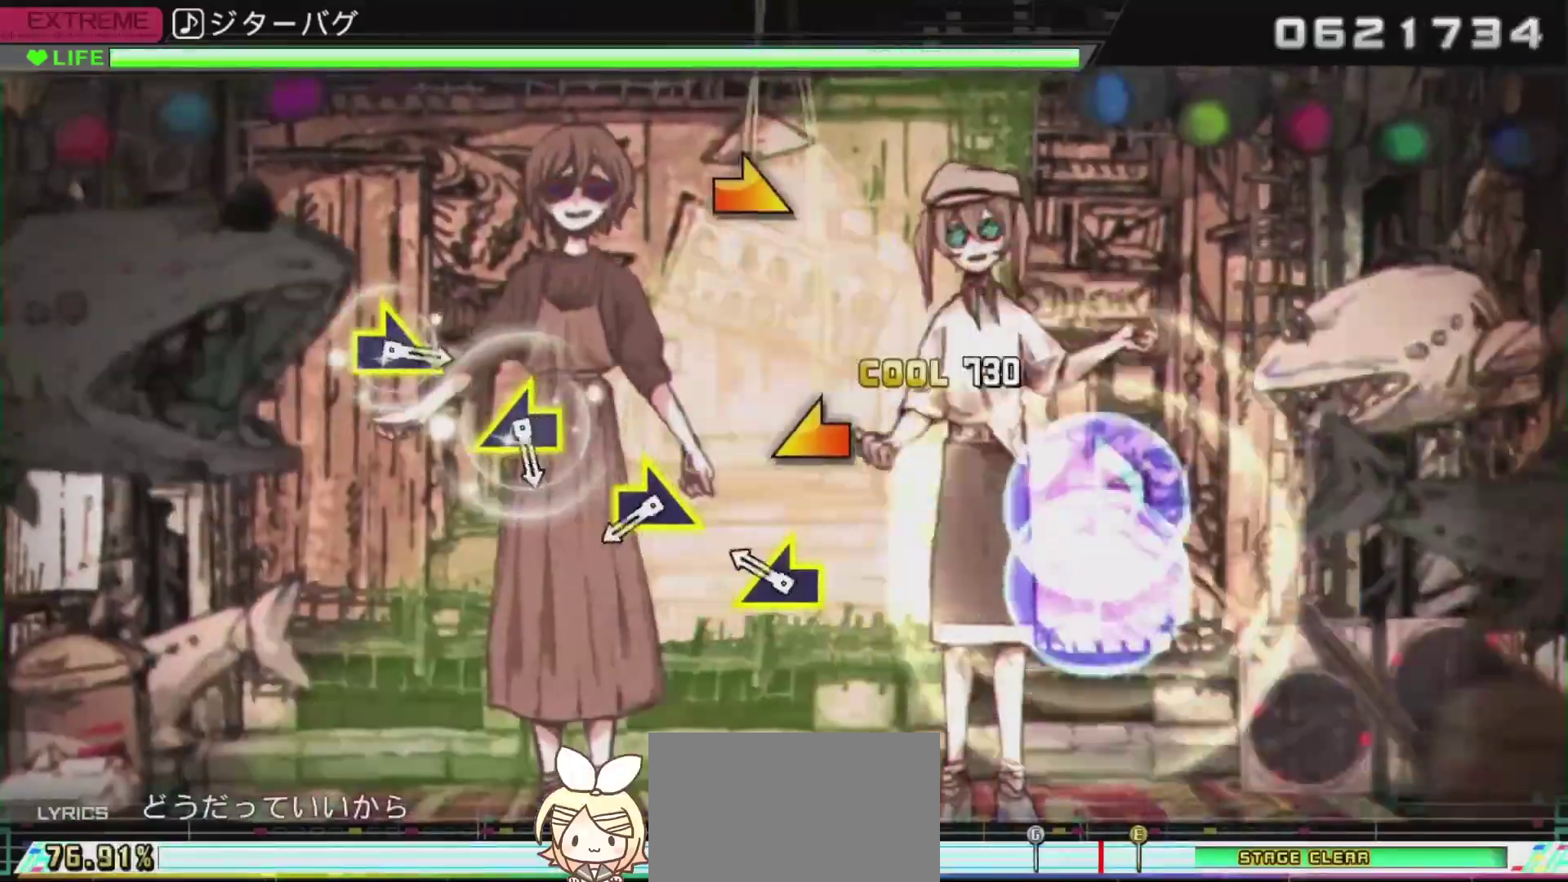
{"buttons": [], "left_stick": "right", "right_stick": "center", "events": [[134, "R2", "up"], [201, "right_stick", "left"], [334, "right_stick", "center"], [401, "left_stick", "right"]]}
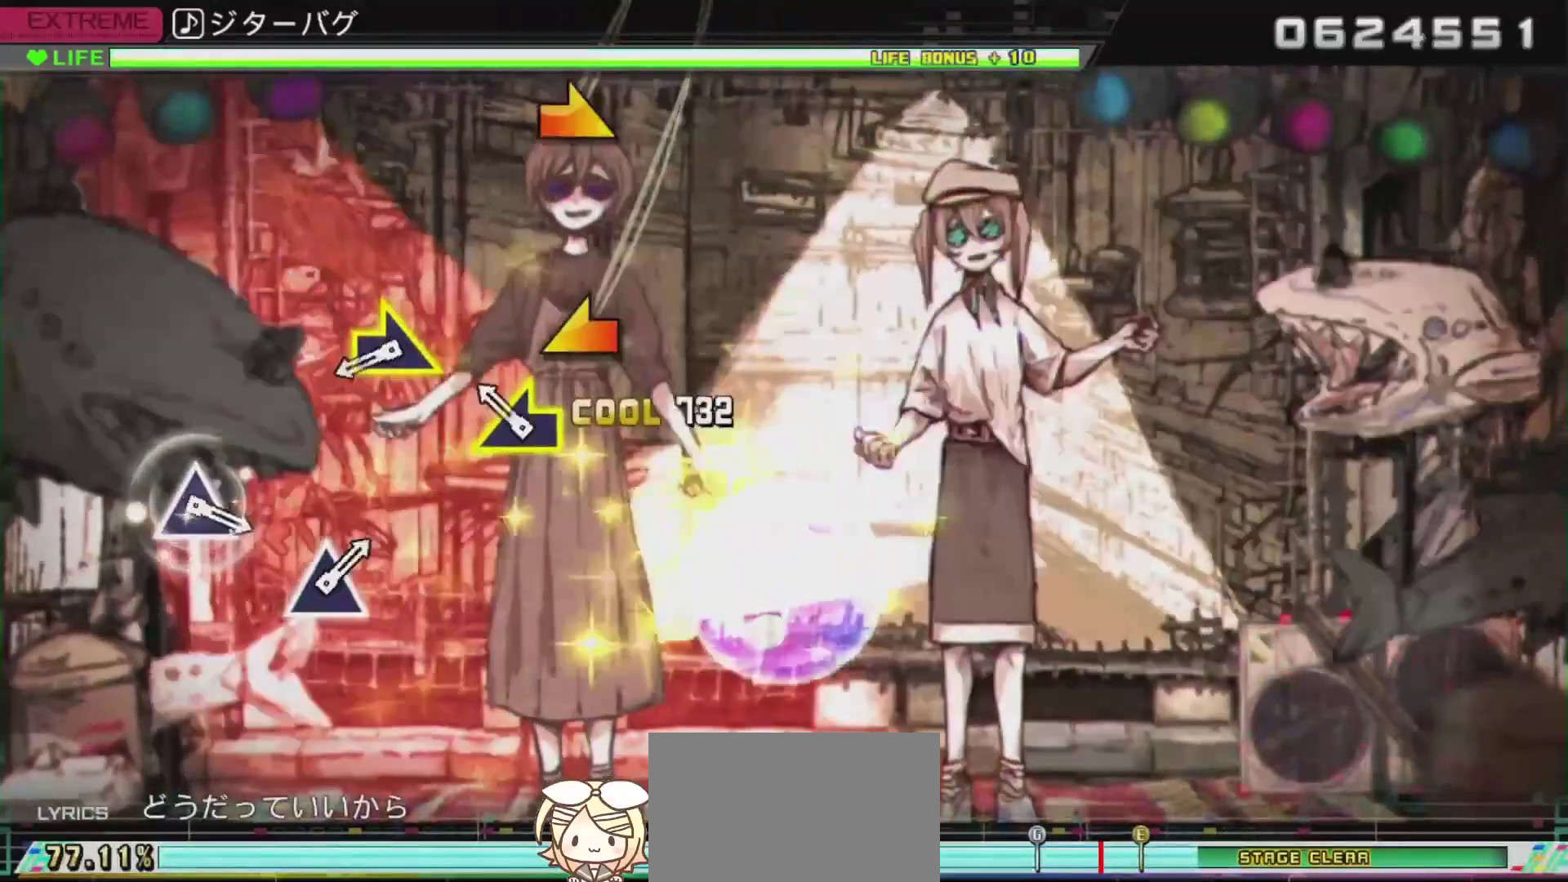
{"buttons": [], "left_stick": "up-right", "right_stick": "center", "events": [[117, "left_stick", "center"], [150, "right_stick", "left"], [317, "right_stick", "center"], [400, "left_stick", "up-right"]]}
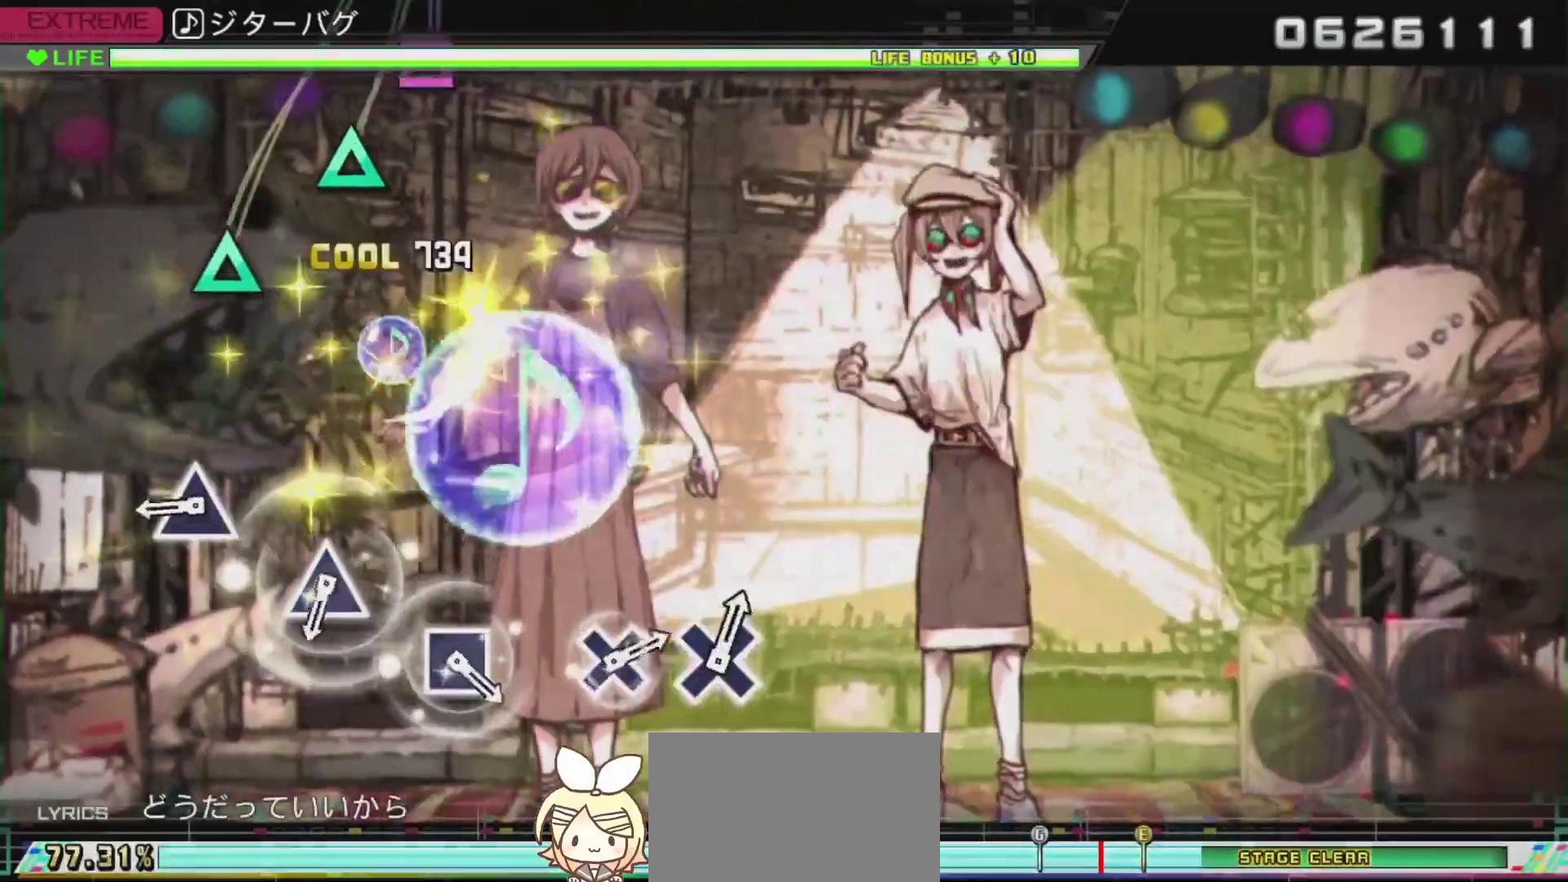
{"buttons": [], "left_stick": "center", "right_stick": "center", "events": [[84, "left_stick", "center"], [351, "TRIANGLE", "down"], [467, "TRIANGLE", "up"]]}